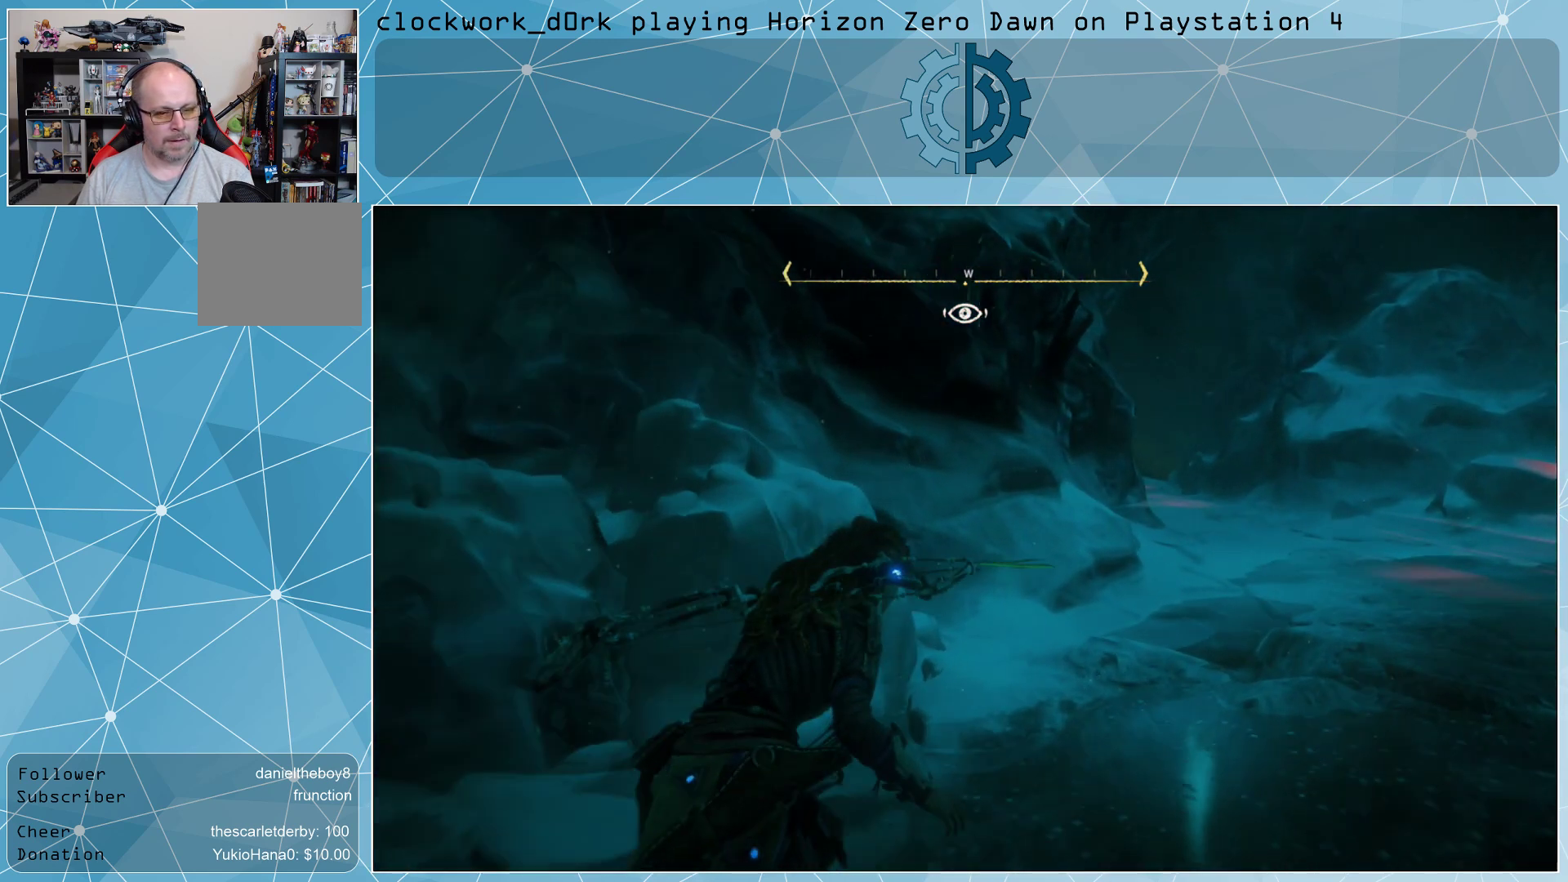
Gameplay with a controller (PlayStation layout); each line is a JSON object with the inputs held at the frame after it. "events" lists button and stick changes between this image and that frame as [ms after this image, input, new state], when the widget could be followed in between.
{"buttons": [], "left_stick": "up-right", "right_stick": "center", "events": [[300, "right_stick", "center"]]}
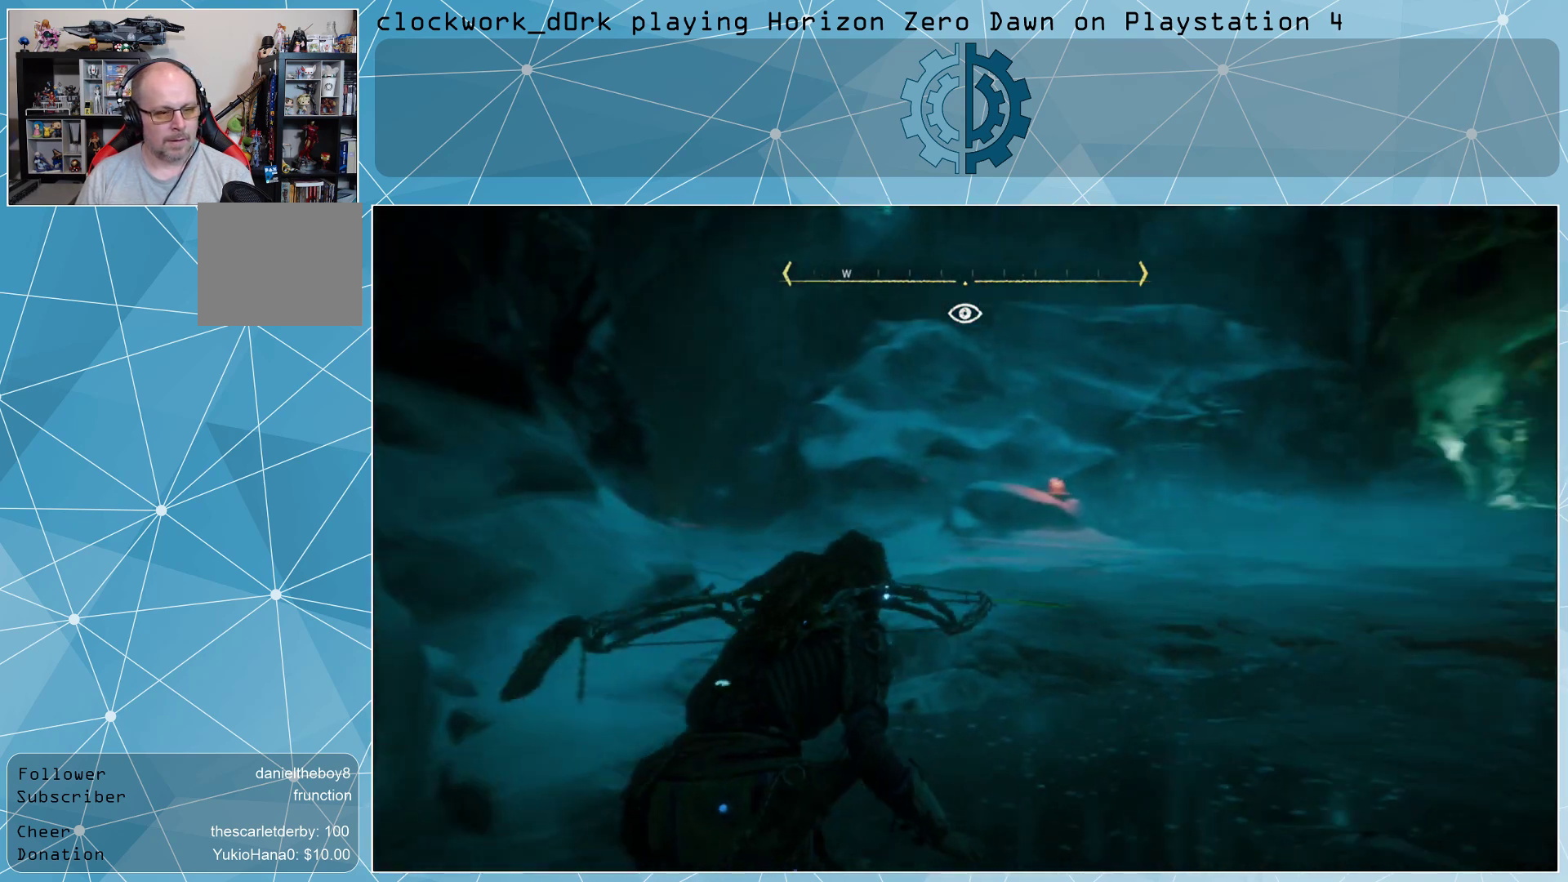
{"buttons": [], "left_stick": "up-right", "right_stick": "center", "events": []}
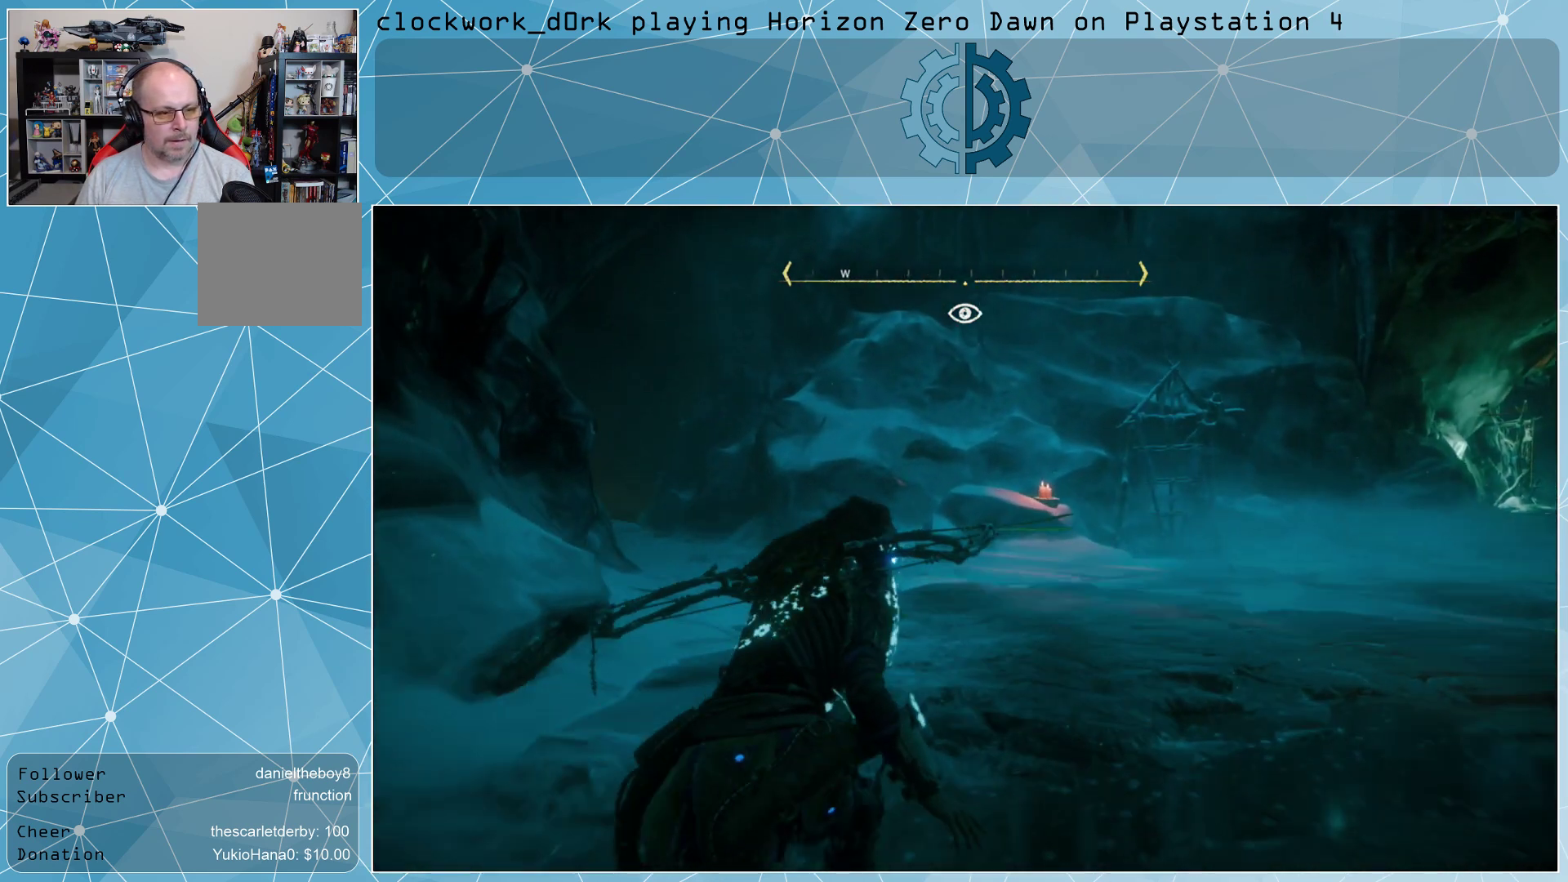
{"buttons": [], "left_stick": "up-left", "right_stick": "right", "events": [[167, "right_stick", "right"], [233, "left_stick", "up"], [467, "left_stick", "up-left"]]}
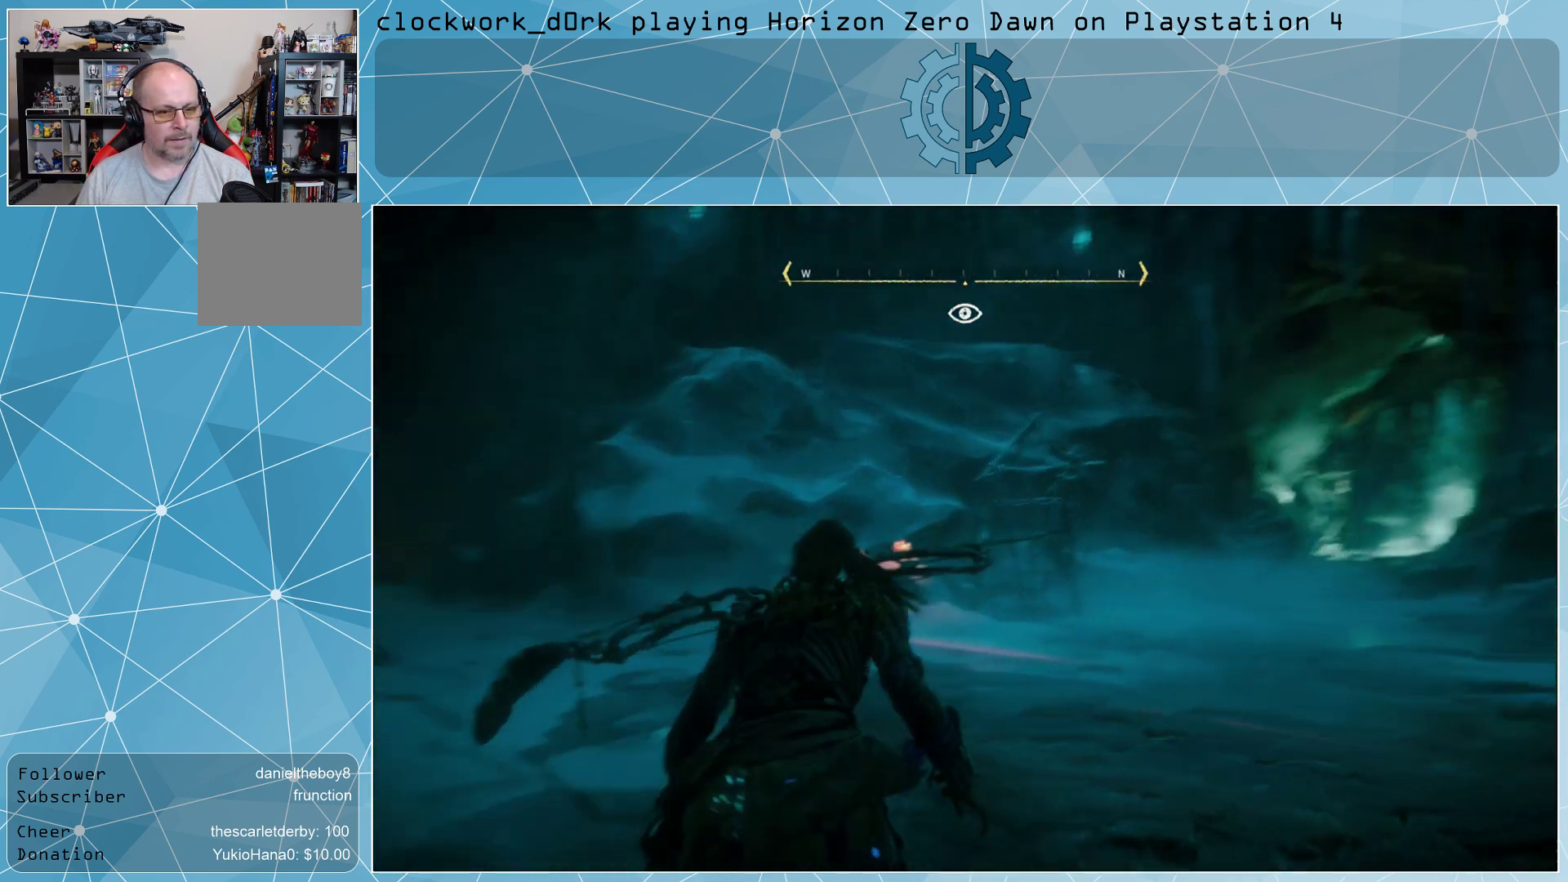
{"buttons": [], "left_stick": "center", "right_stick": "center", "events": [[133, "right_stick", "center"], [367, "left_stick", "center"]]}
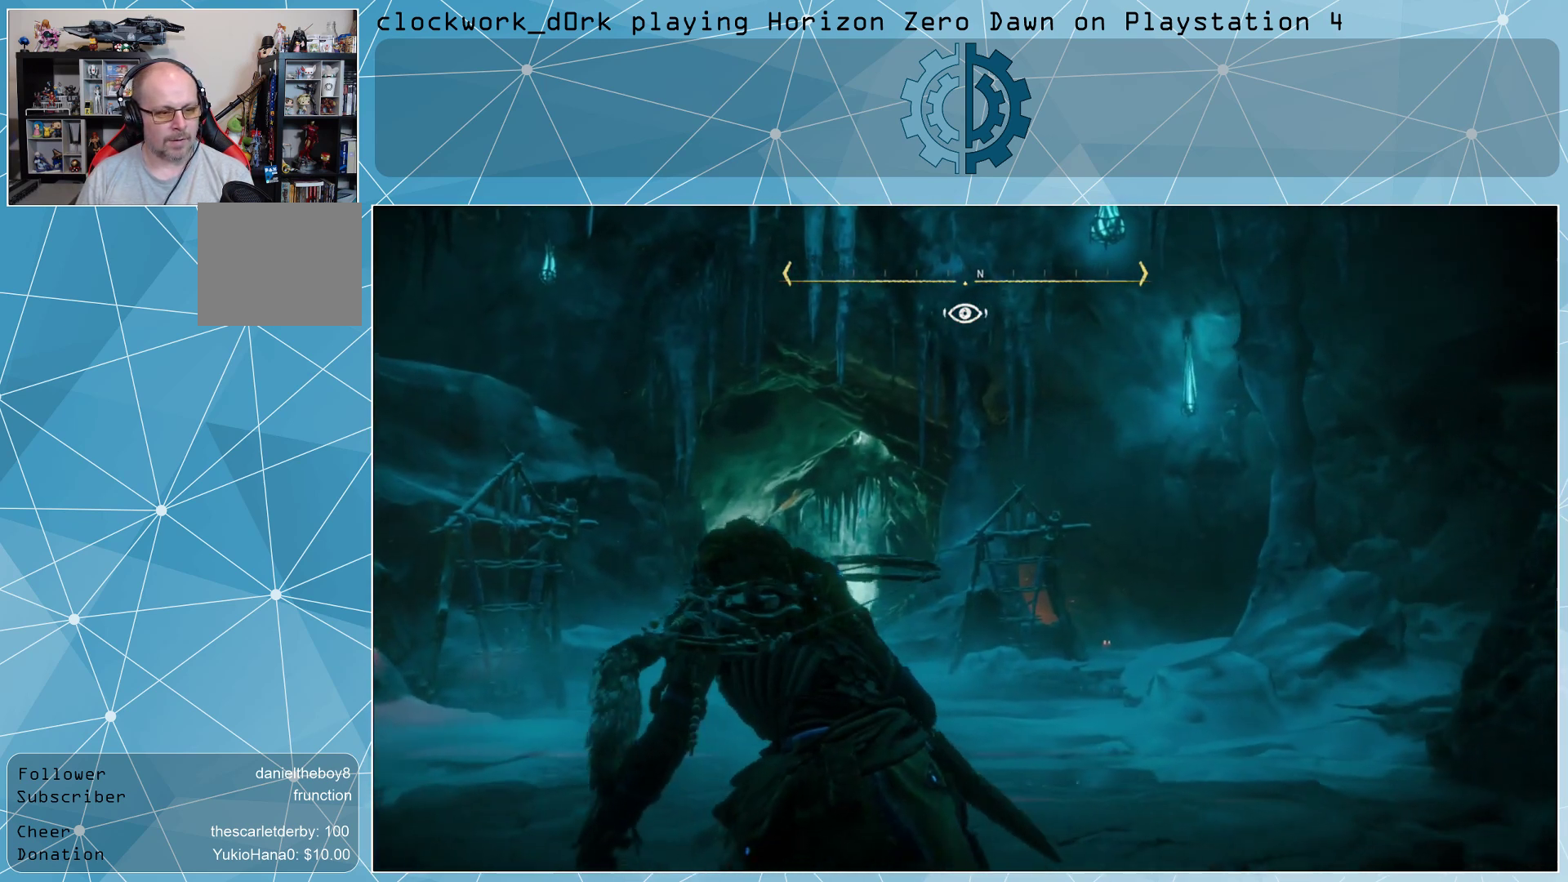
{"buttons": [], "left_stick": "center", "right_stick": "center", "events": [[333, "R3", "down"], [433, "R3", "up"]]}
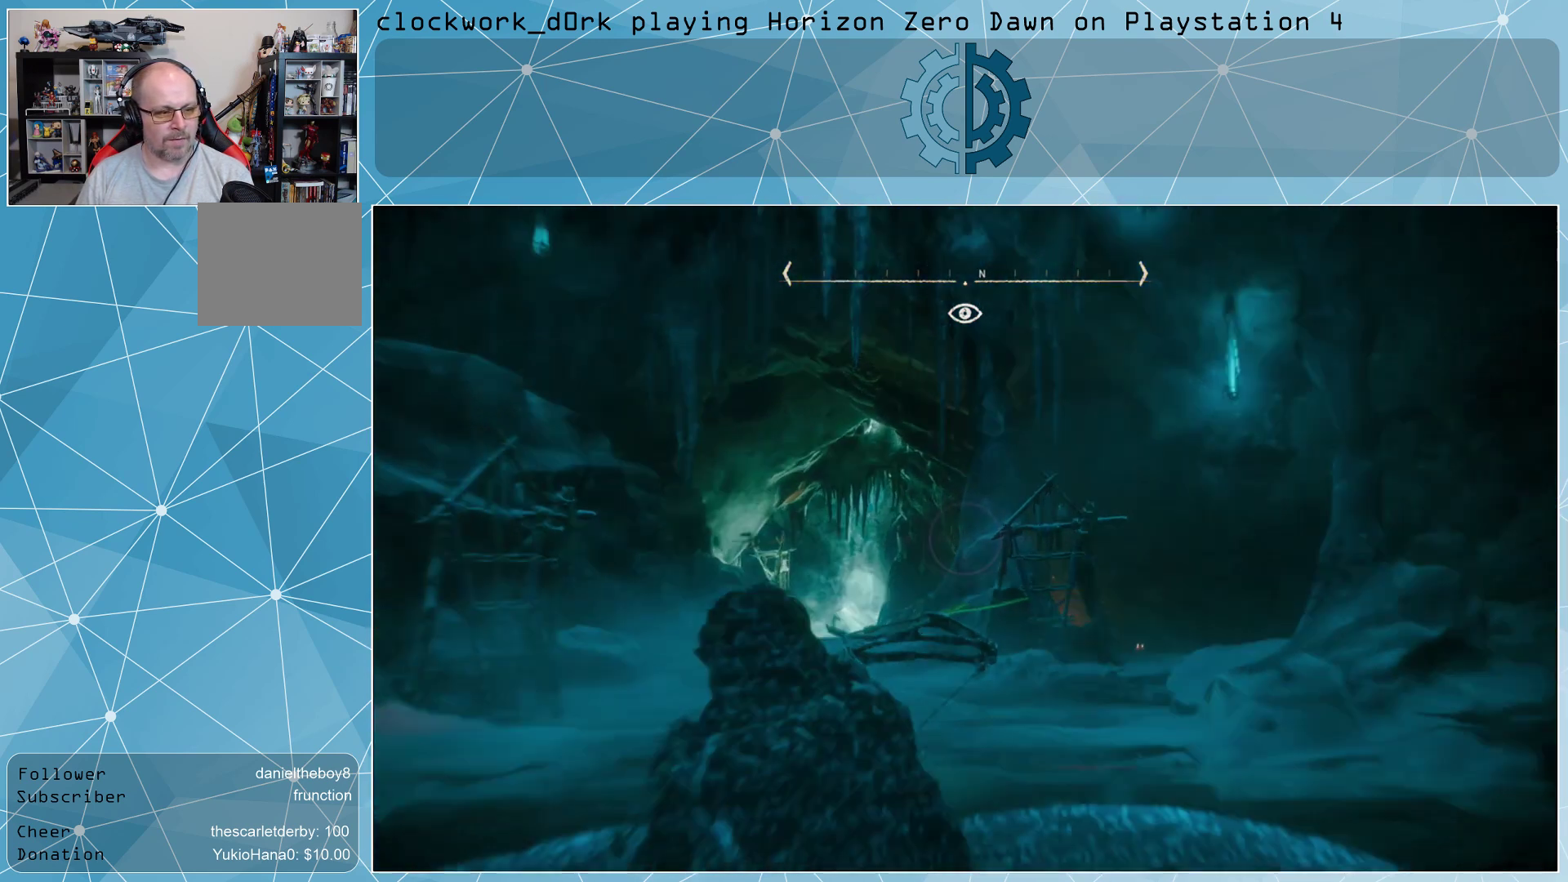
{"buttons": [], "left_stick": "center", "right_stick": "center", "events": []}
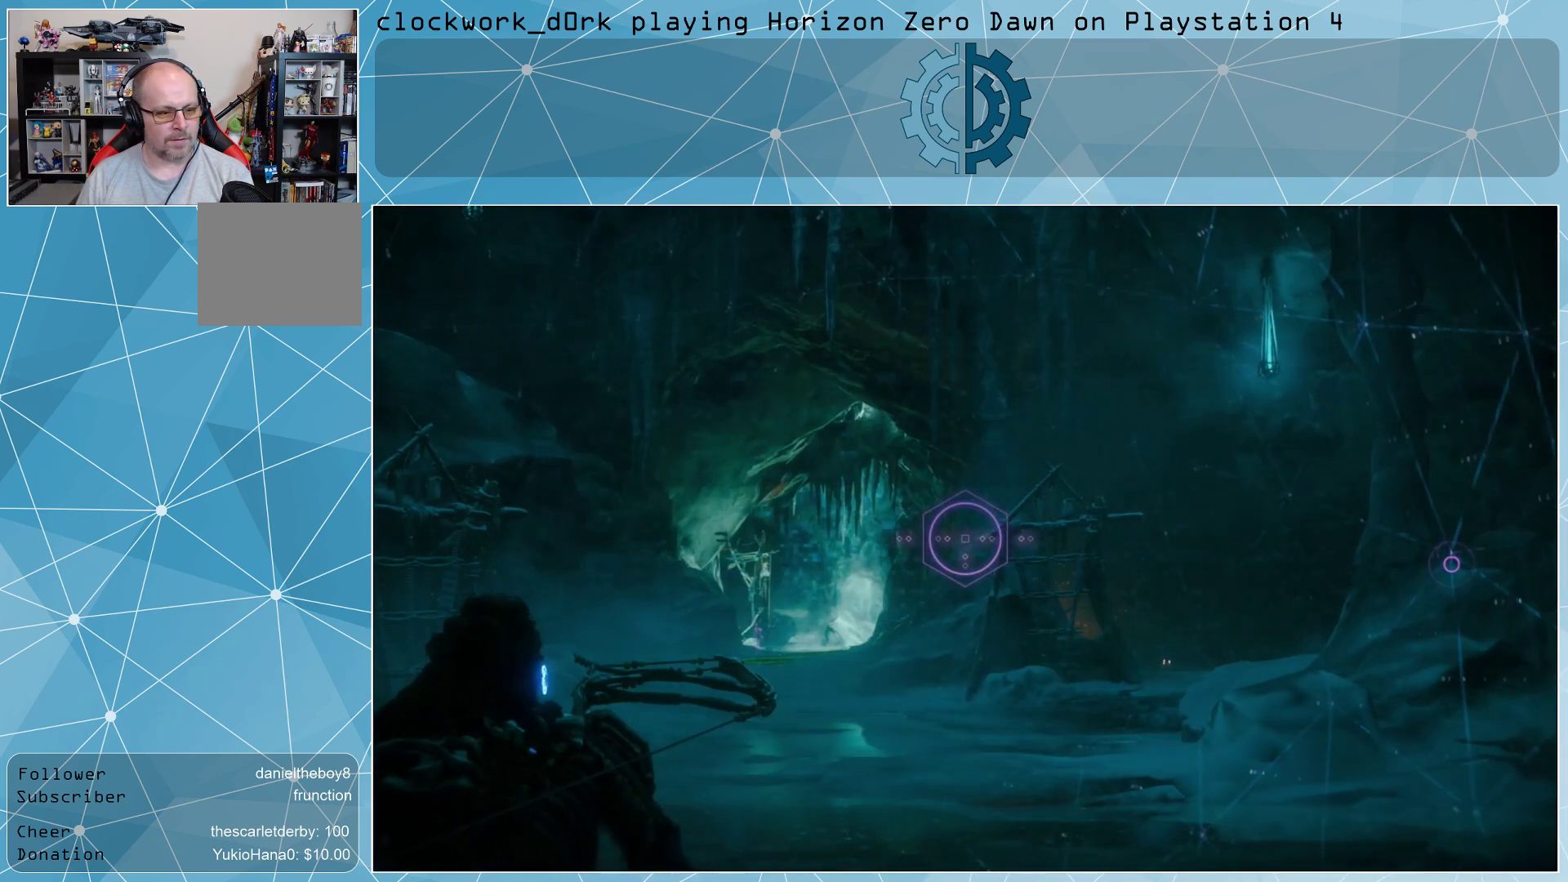
{"buttons": [], "left_stick": "center", "right_stick": "right", "events": [[233, "right_stick", "right"]]}
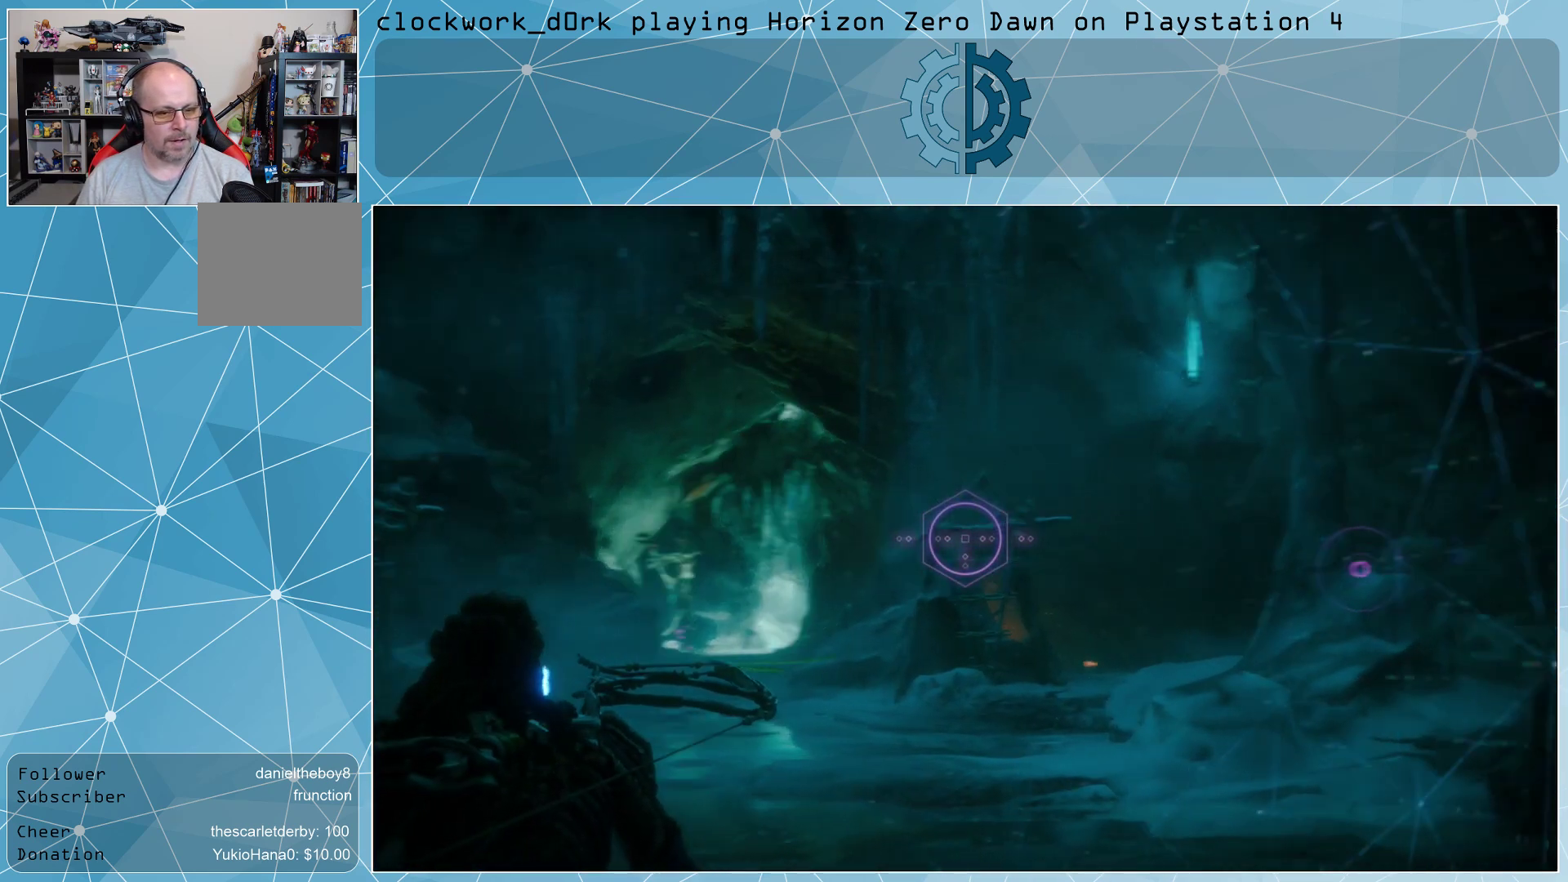
{"buttons": [], "left_stick": "center", "right_stick": "center", "events": [[67, "right_stick", "center"], [233, "right_stick", "right"], [433, "right_stick", "center"]]}
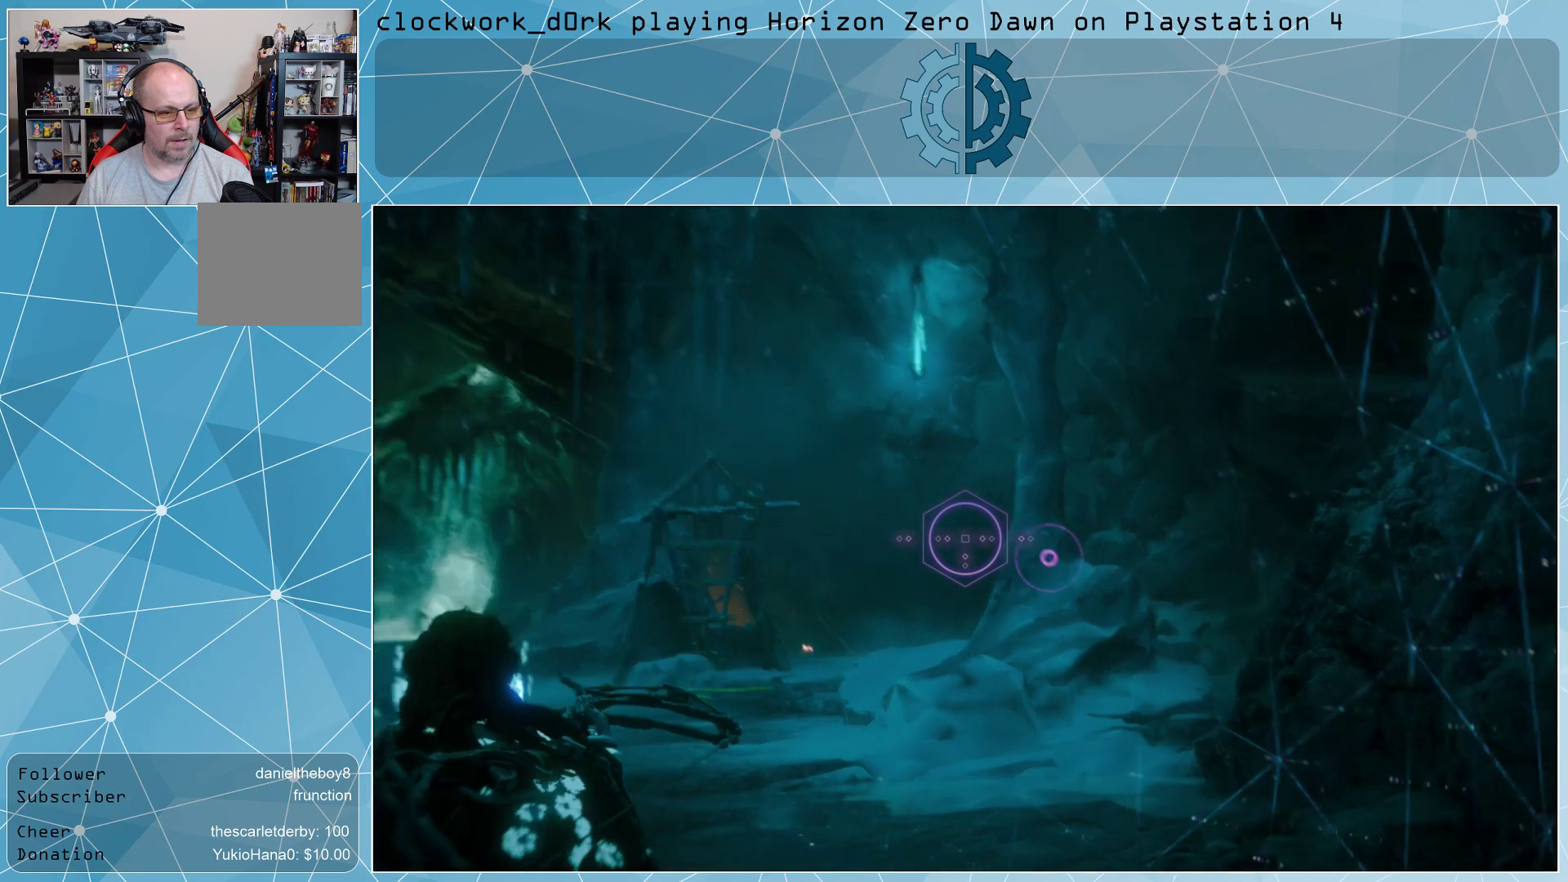
{"buttons": [], "left_stick": "center", "right_stick": "center", "events": [[267, "right_stick", "up-left"], [467, "right_stick", "center"]]}
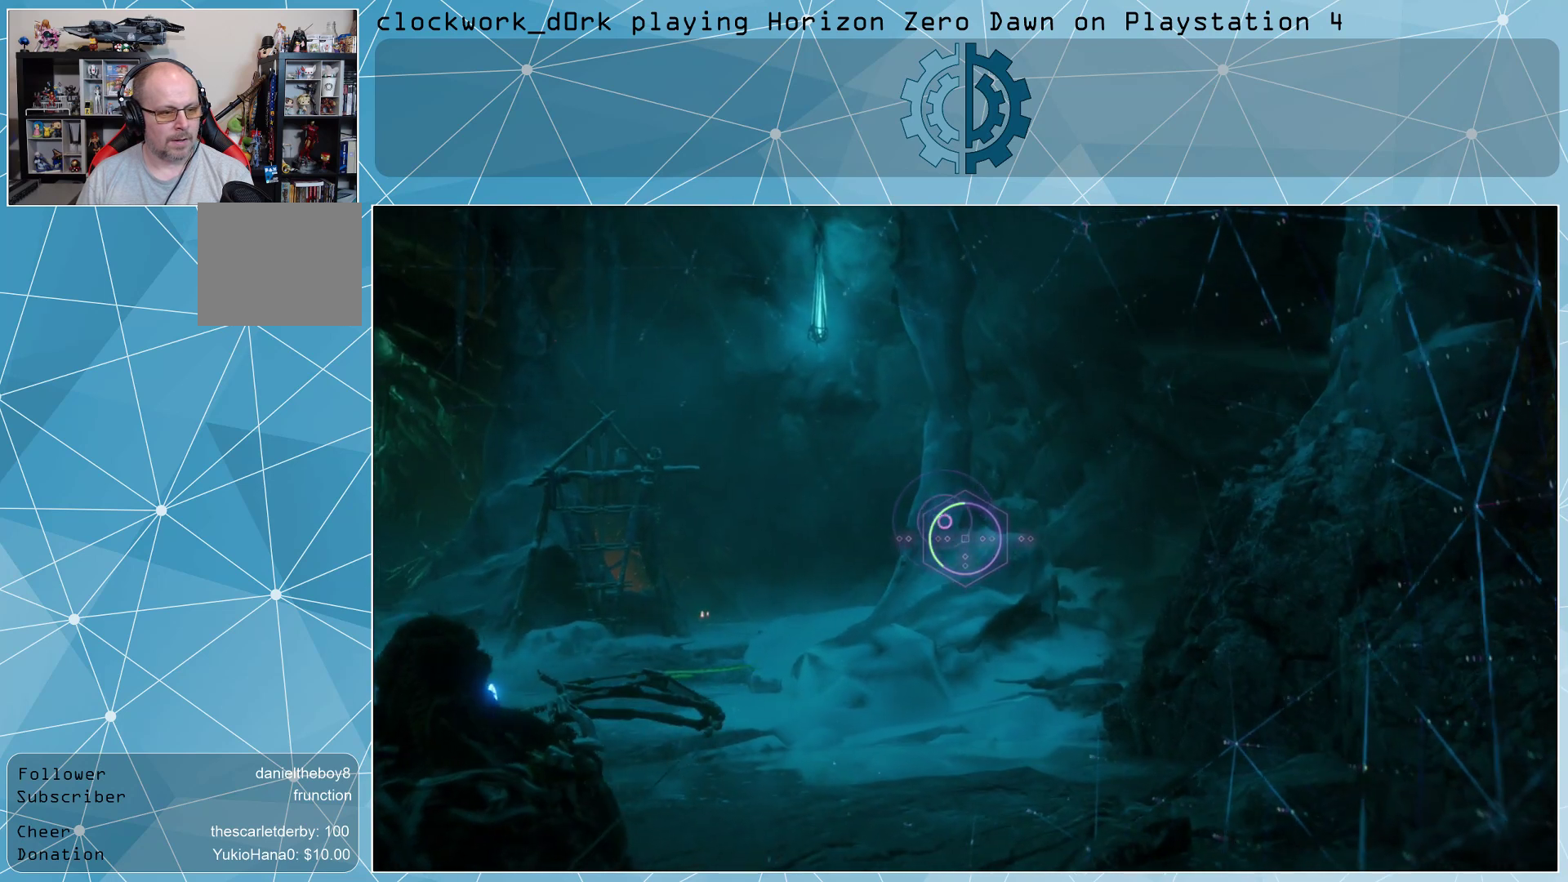
{"buttons": [], "left_stick": "center", "right_stick": "center", "events": []}
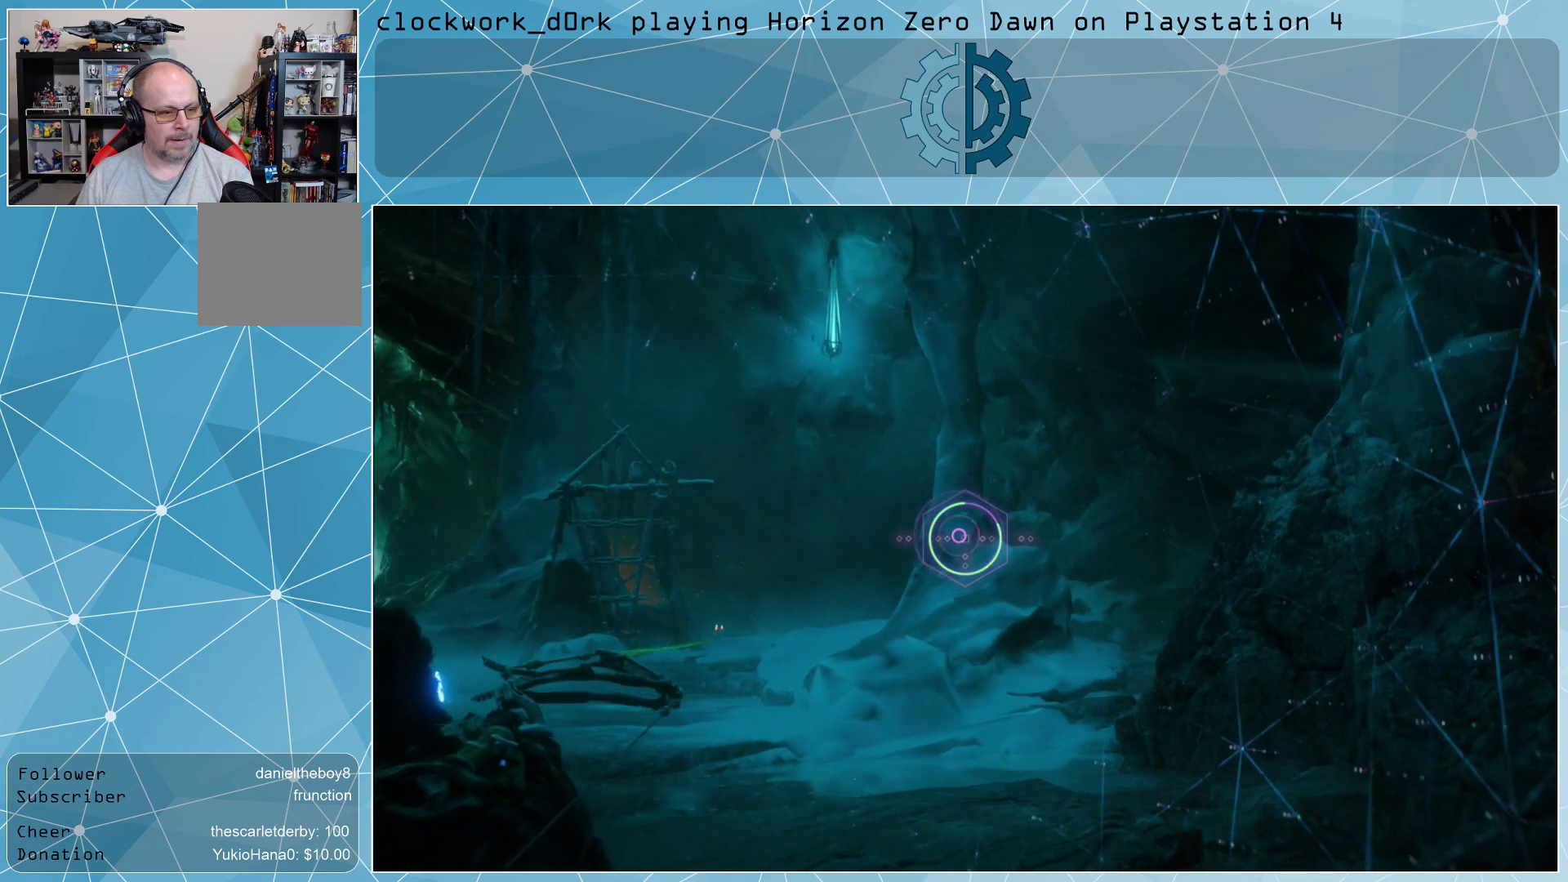
{"buttons": ["R3"], "left_stick": "center", "right_stick": "center", "events": [[500, "R3", "down"]]}
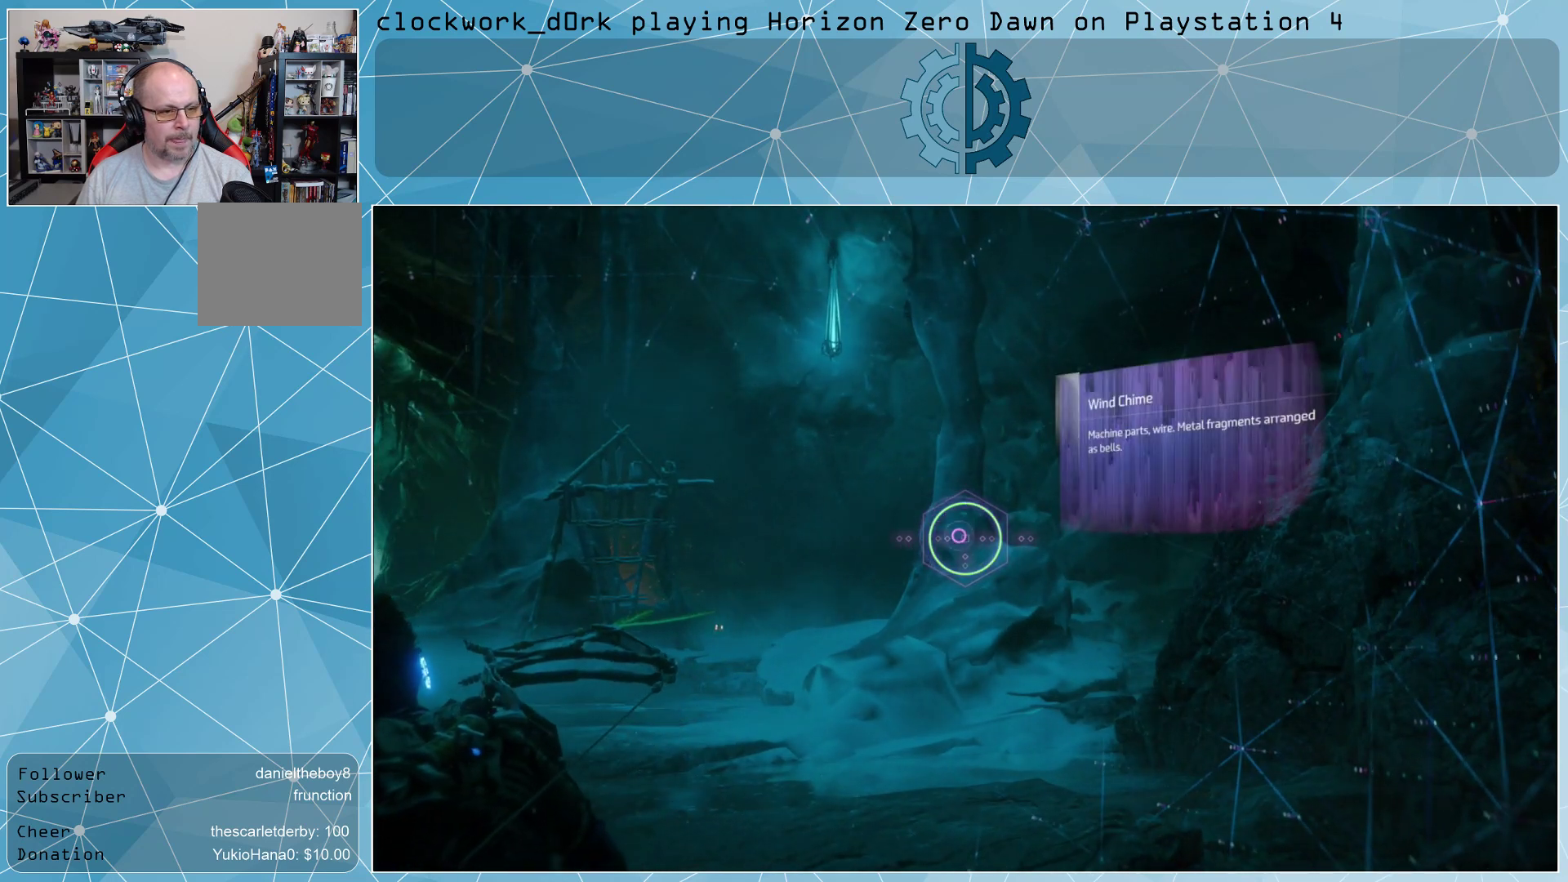
{"buttons": [], "left_stick": "up-right", "right_stick": "left", "events": [[100, "R3", "up"], [167, "right_stick", "left"], [433, "left_stick", "up-right"]]}
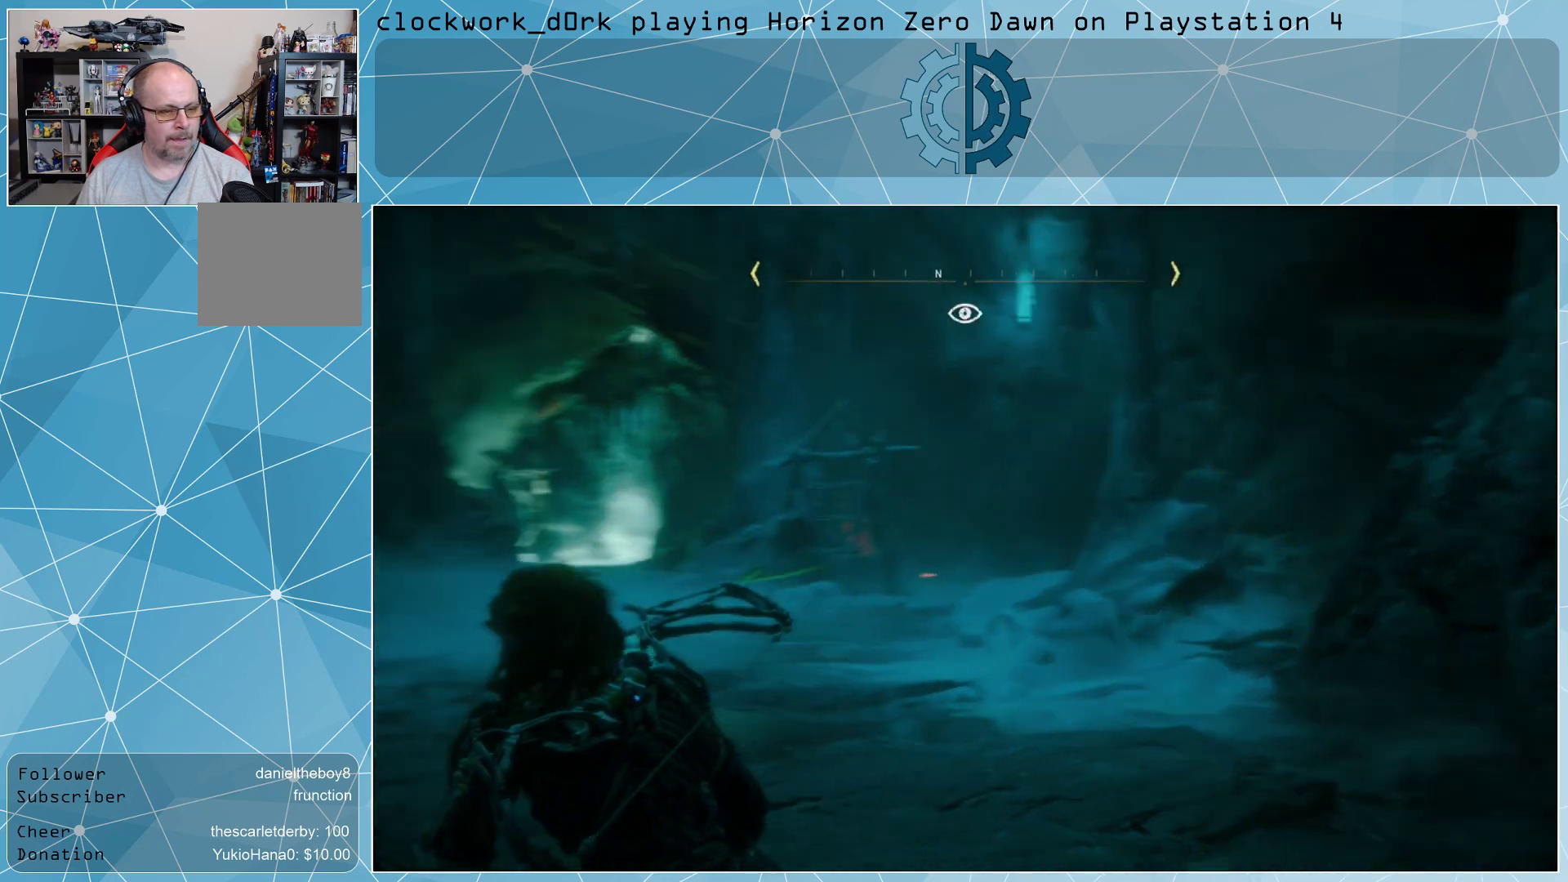
{"buttons": [], "left_stick": "up-right", "right_stick": "left", "events": [[133, "right_stick", "center"], [367, "right_stick", "left"]]}
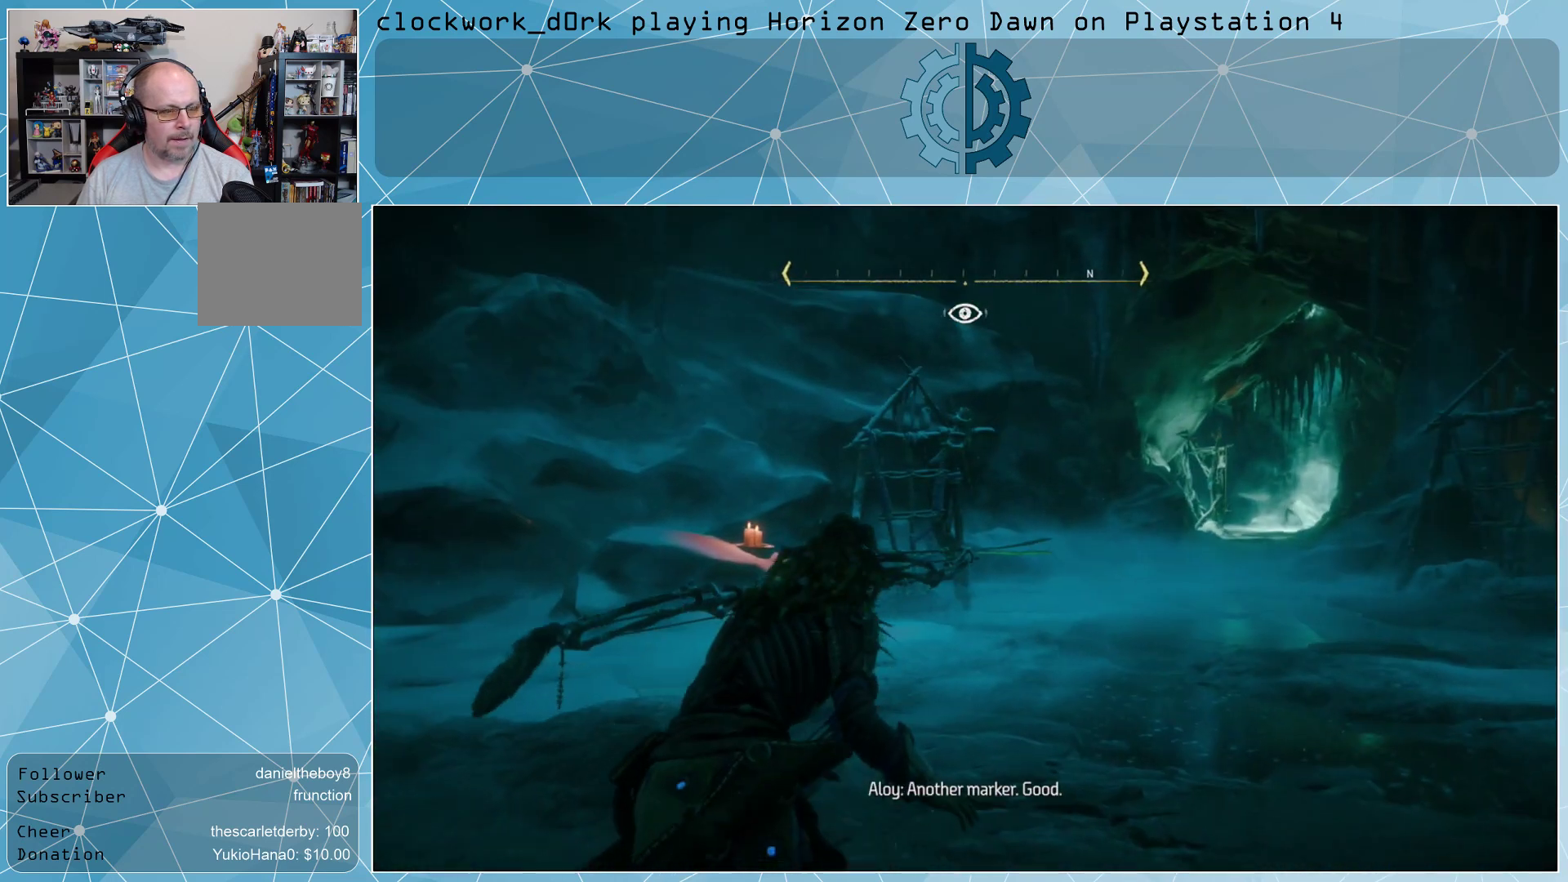
{"buttons": [], "left_stick": "up-right", "right_stick": "center", "events": [[167, "right_stick", "center"]]}
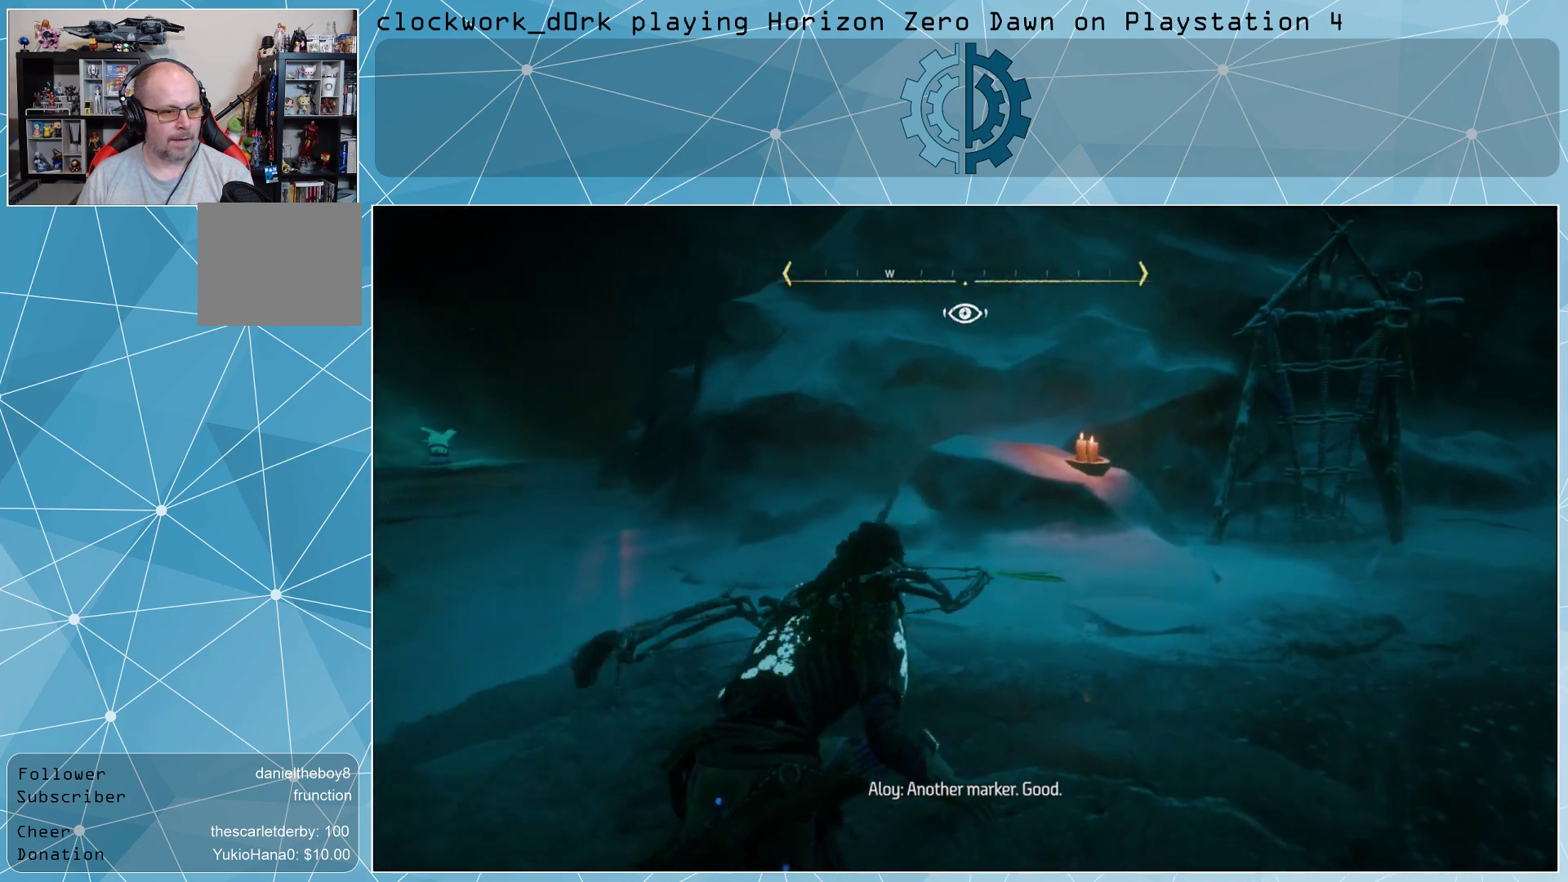
{"buttons": [], "left_stick": "up", "right_stick": "left", "events": [[200, "right_stick", "left"], [467, "left_stick", "up"]]}
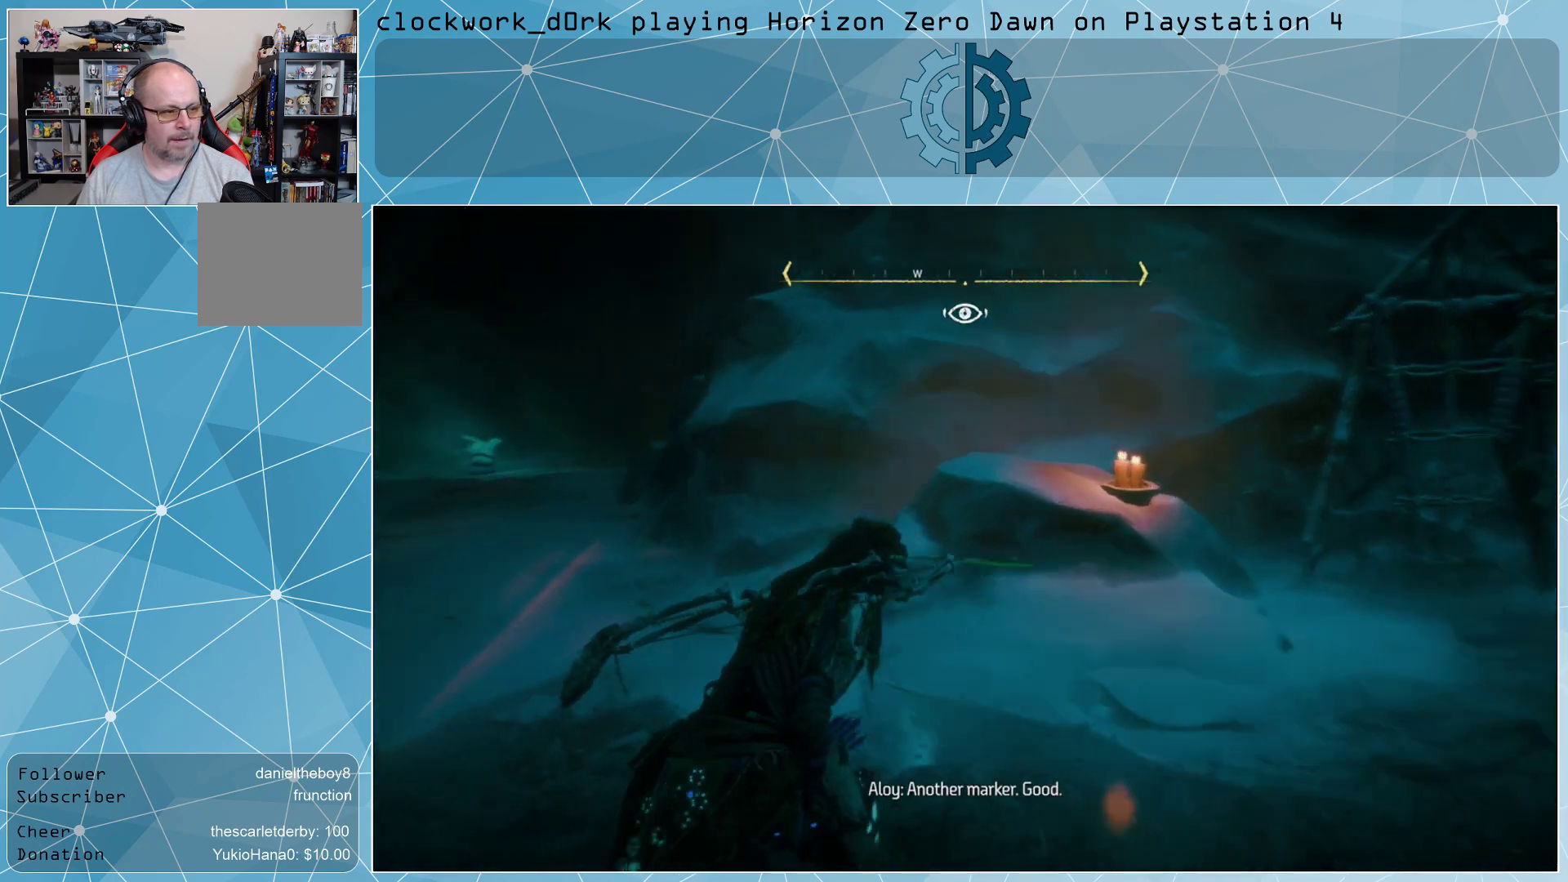
{"buttons": [], "left_stick": "up", "right_stick": "center", "events": [[100, "right_stick", "center"]]}
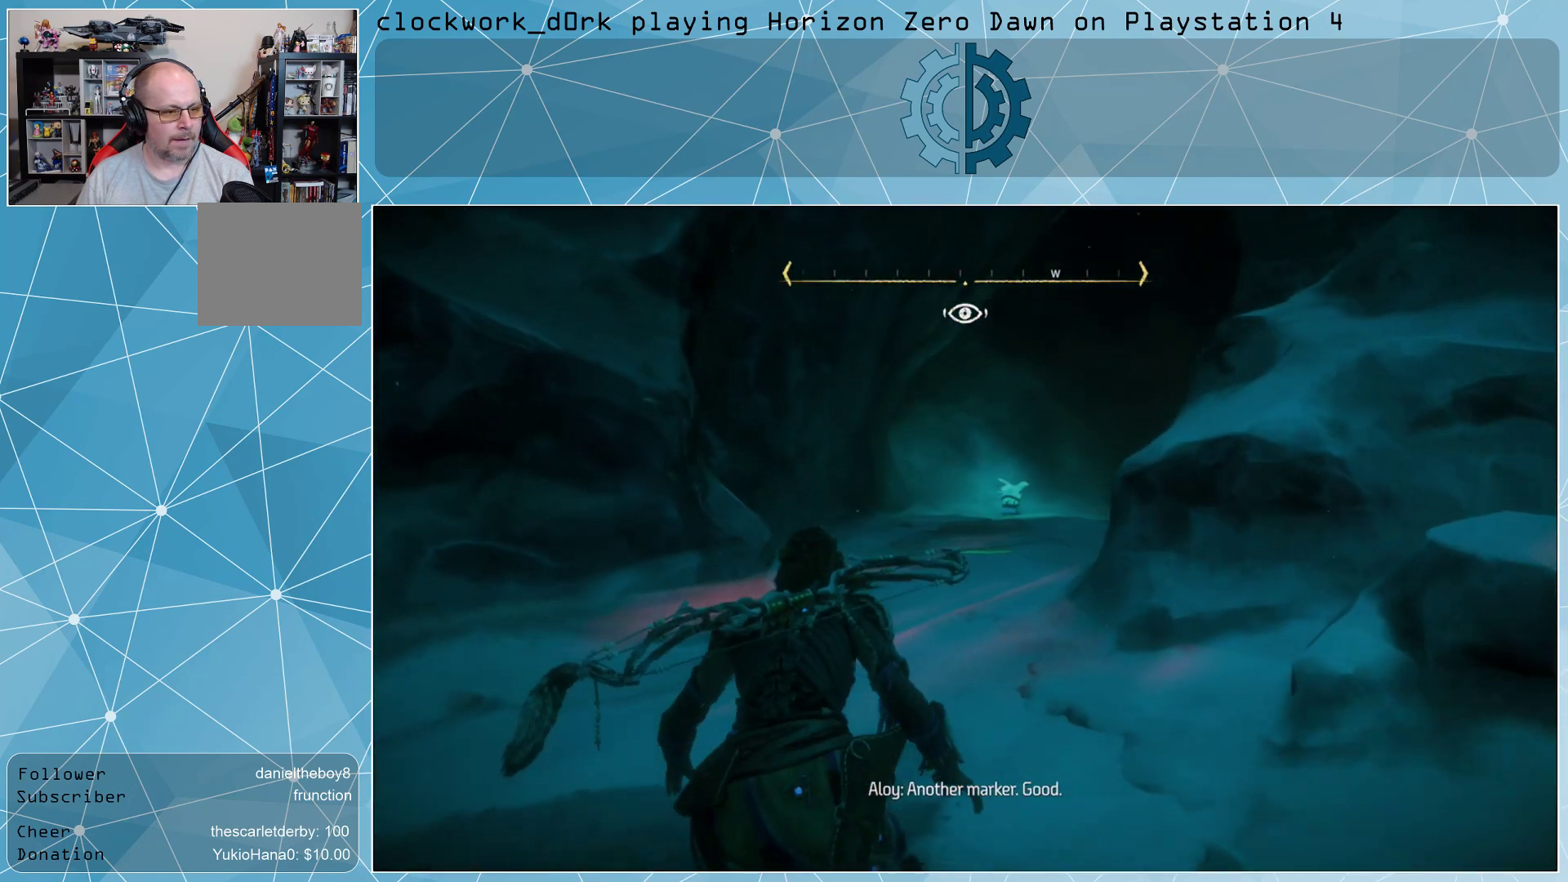
{"buttons": [], "left_stick": "up", "right_stick": "center", "events": []}
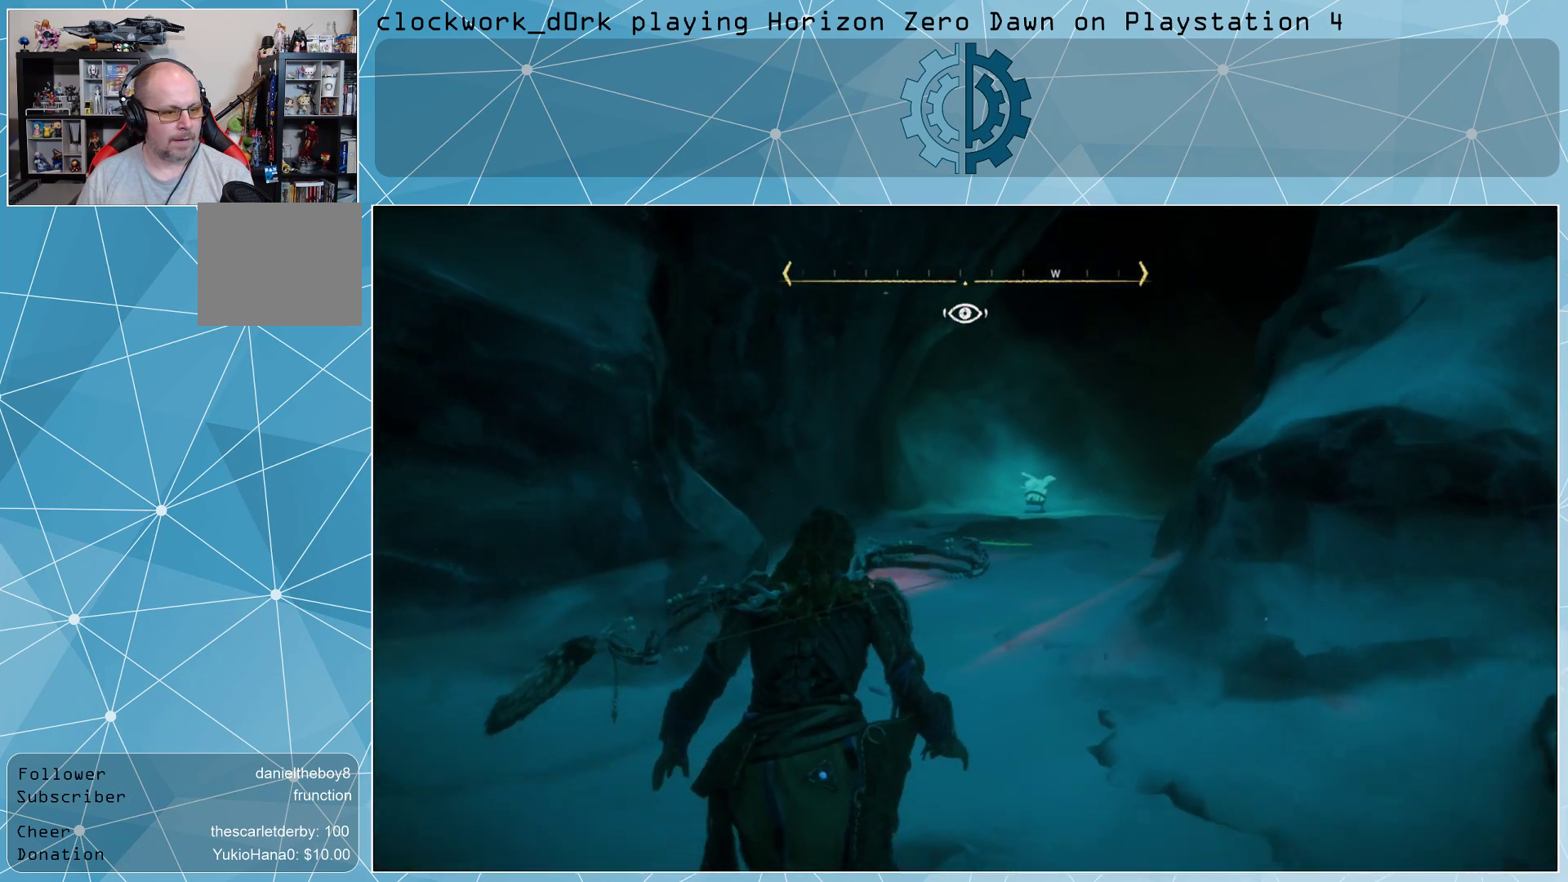
{"buttons": [], "left_stick": "up", "right_stick": "right", "events": [[33, "right_stick", "right"], [333, "right_stick", "center"], [500, "right_stick", "right"]]}
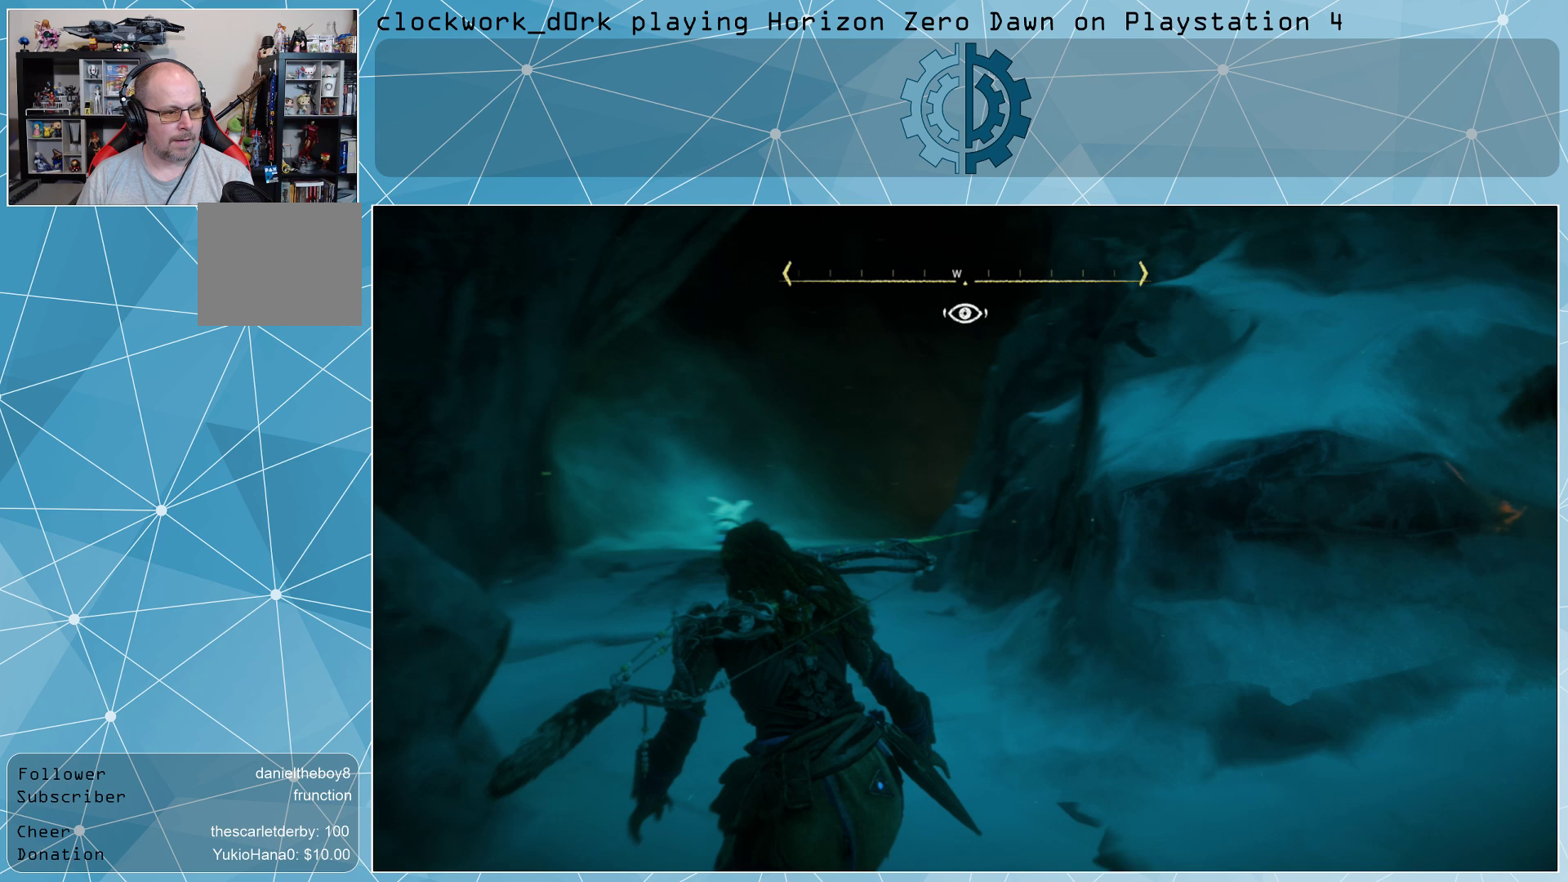
{"buttons": [], "left_stick": "up-right", "right_stick": "right", "events": [[133, "left_stick", "up-right"]]}
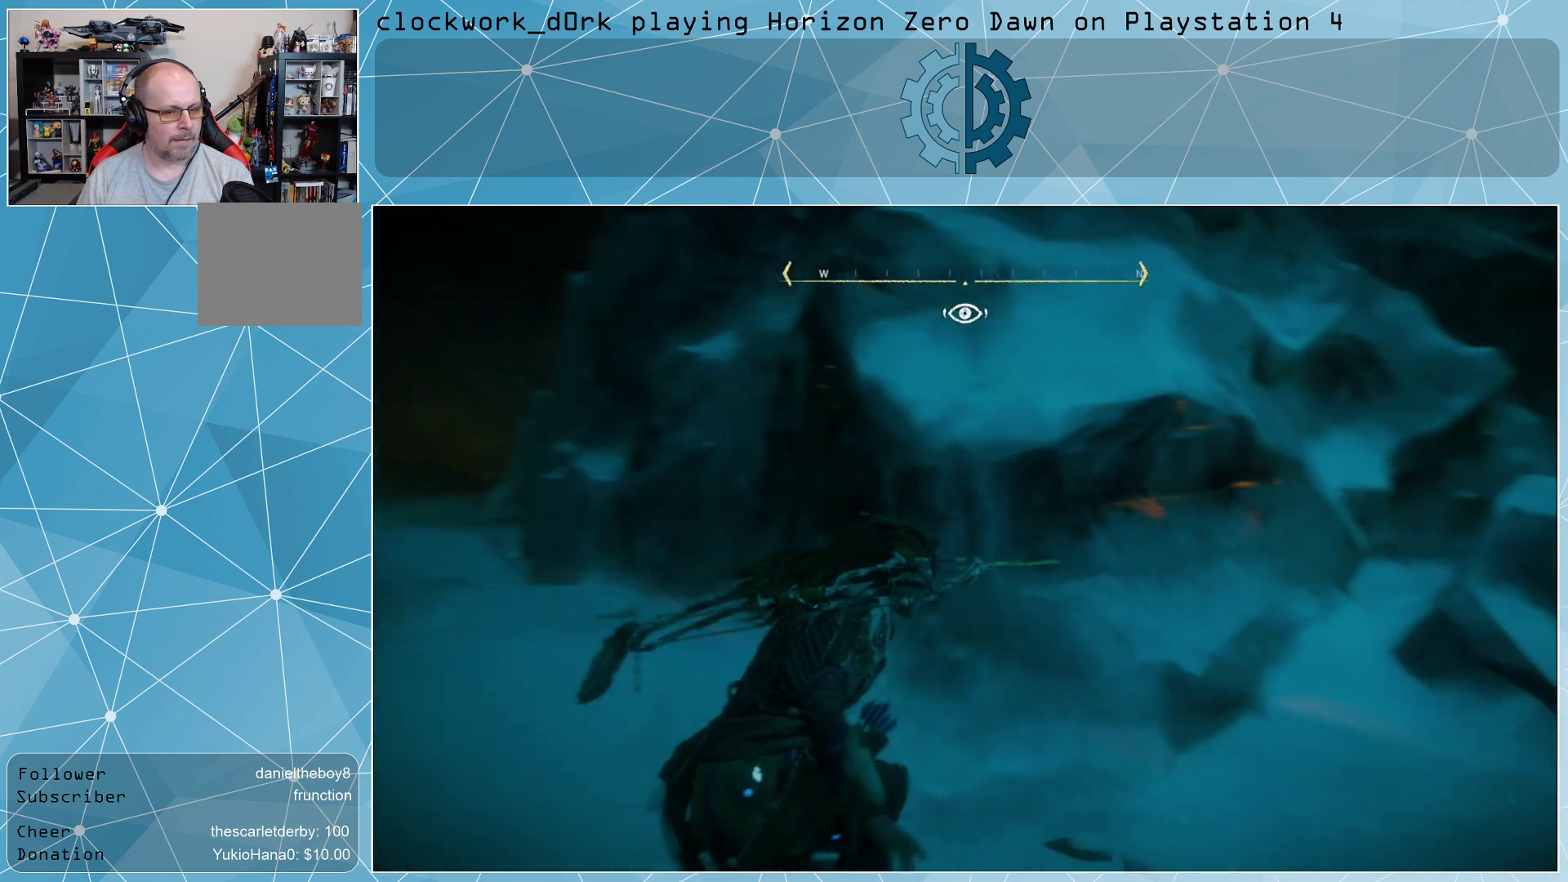
{"buttons": [], "left_stick": "up-right", "right_stick": "center", "events": [[133, "right_stick", "center"]]}
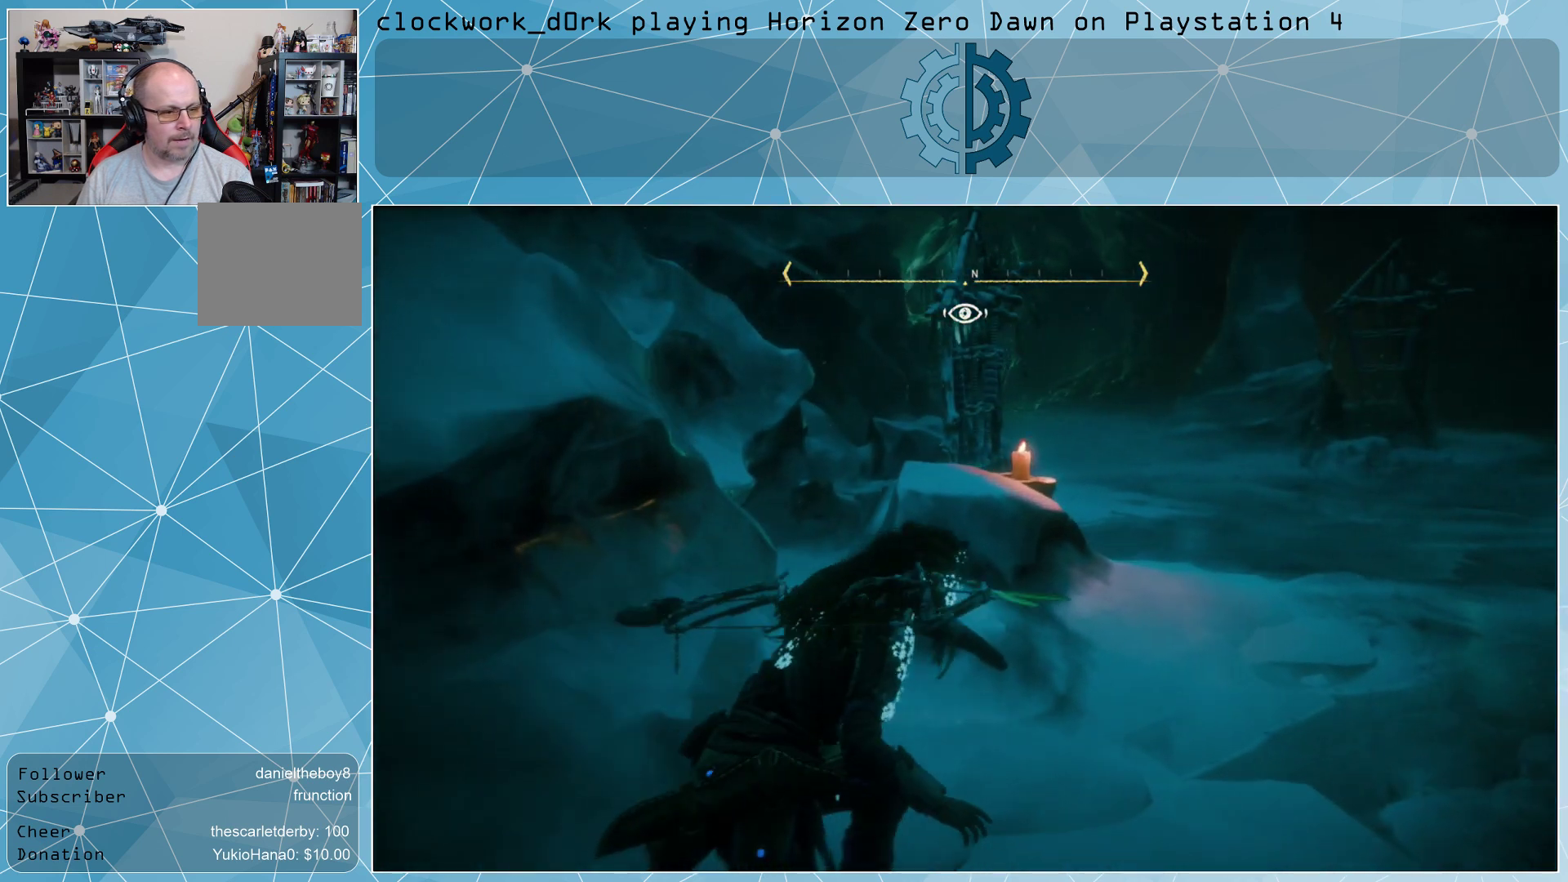
{"buttons": [], "left_stick": "up-right", "right_stick": "center", "events": []}
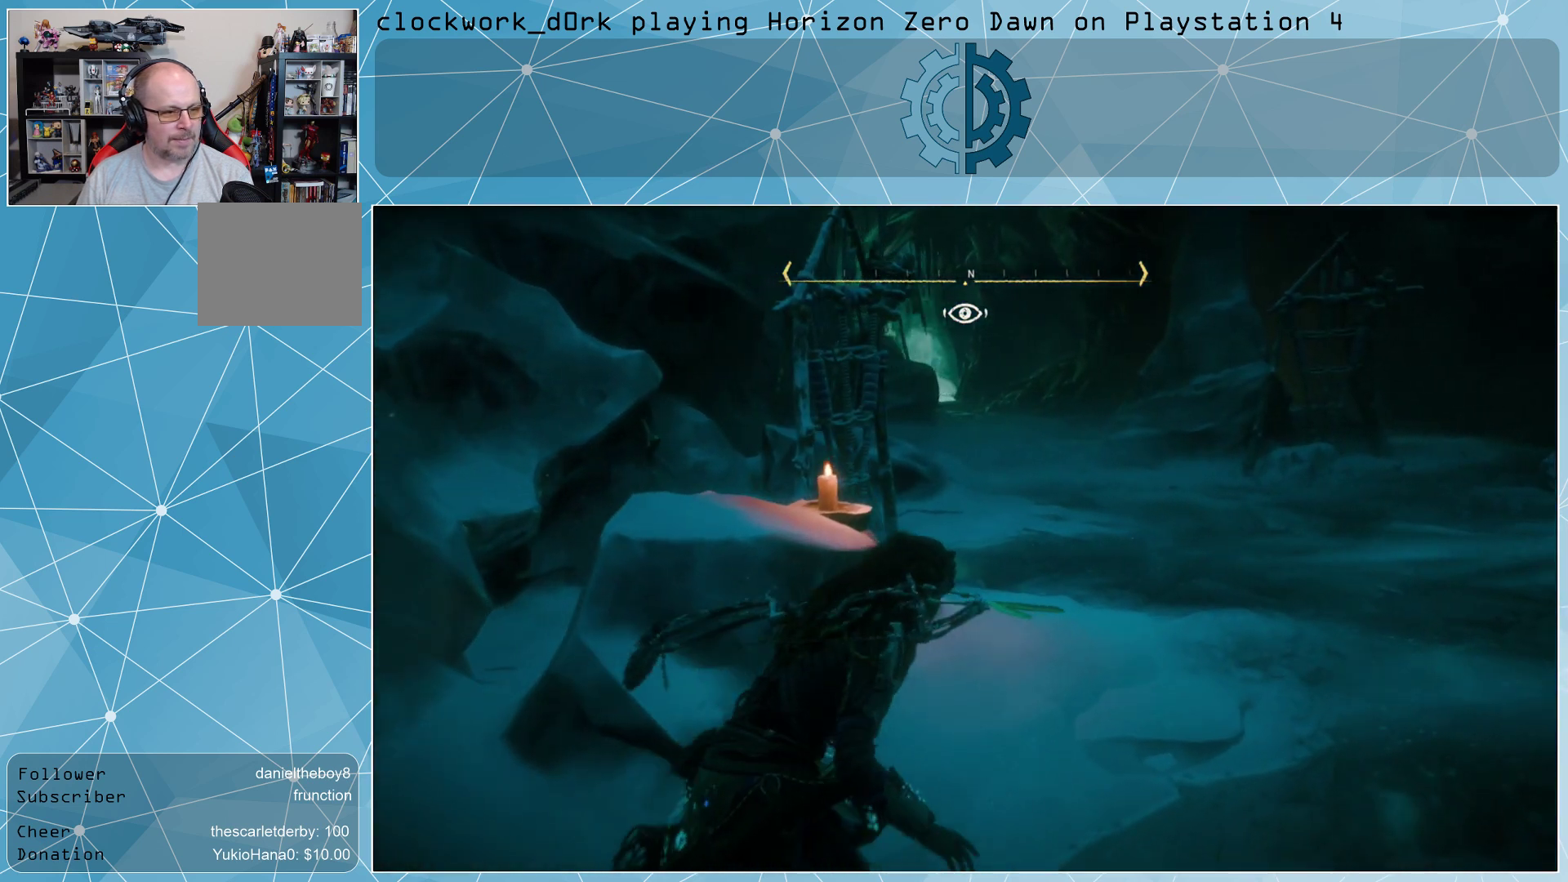
{"buttons": [], "left_stick": "up-right", "right_stick": "center", "events": []}
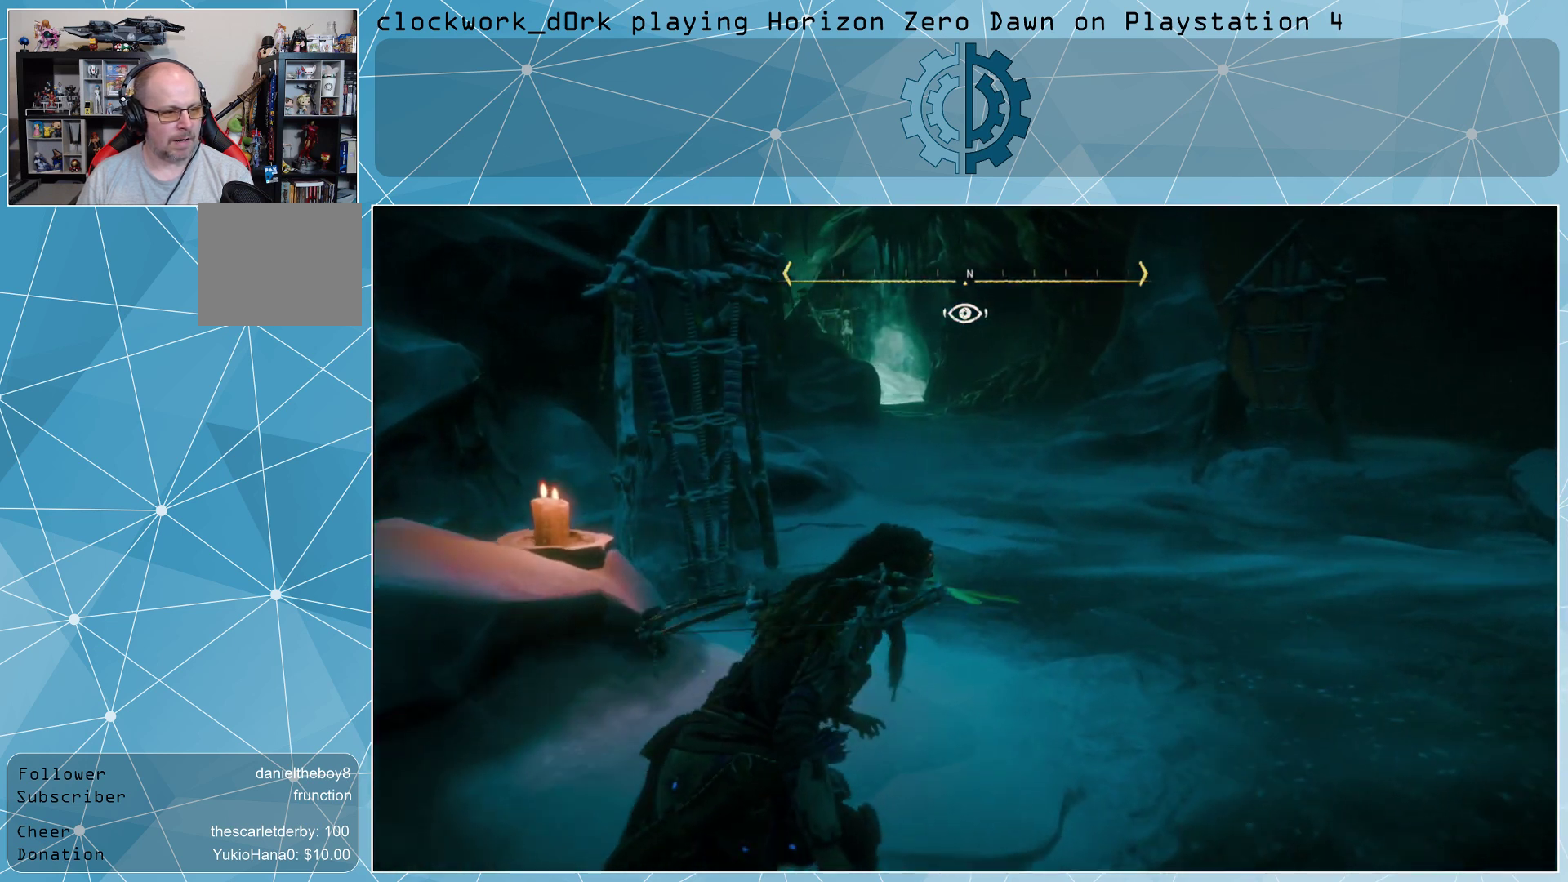
{"buttons": [], "left_stick": "up", "right_stick": "center", "events": [[100, "right_stick", "right"], [267, "right_stick", "center"], [400, "left_stick", "up"]]}
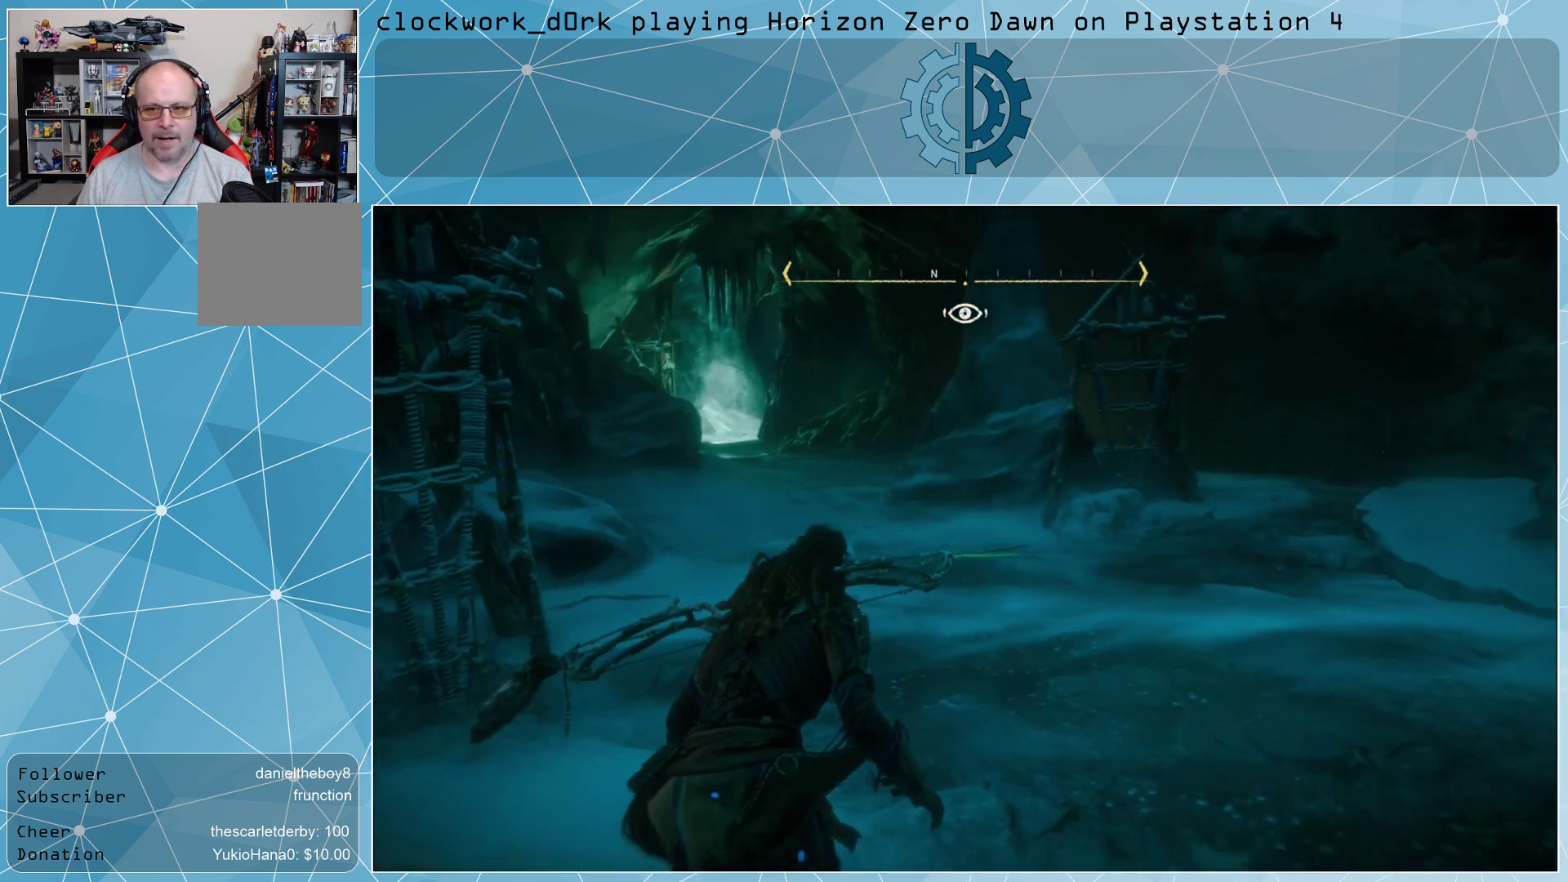
{"buttons": [], "left_stick": "up", "right_stick": "center", "events": [[200, "right_stick", "left"], [433, "right_stick", "center"]]}
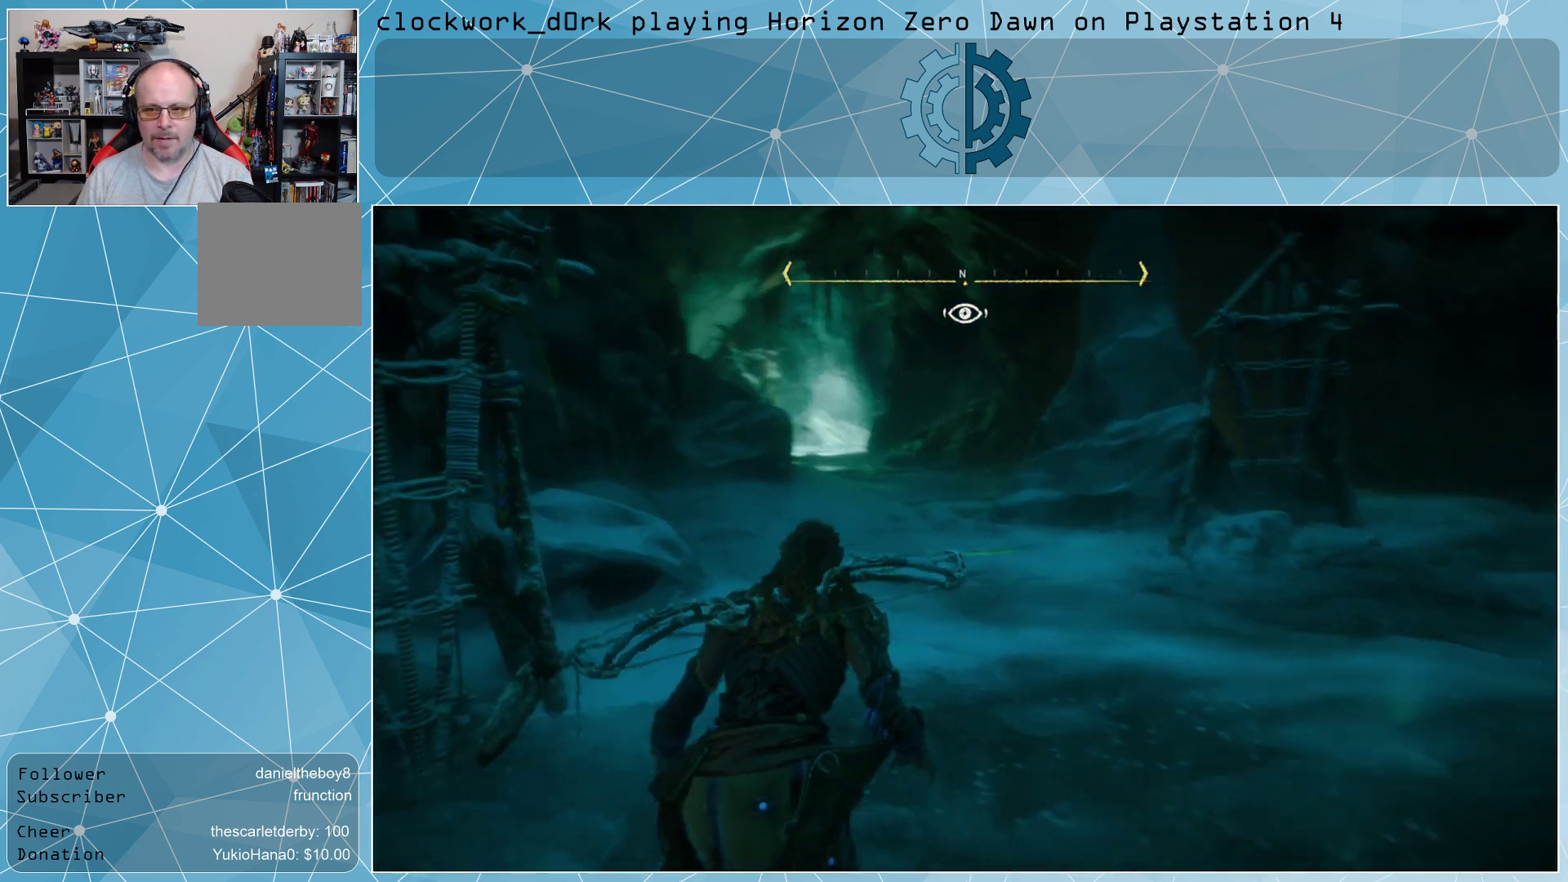
{"buttons": [], "left_stick": "up", "right_stick": "center", "events": [[333, "L3", "down"], [500, "L3", "up"]]}
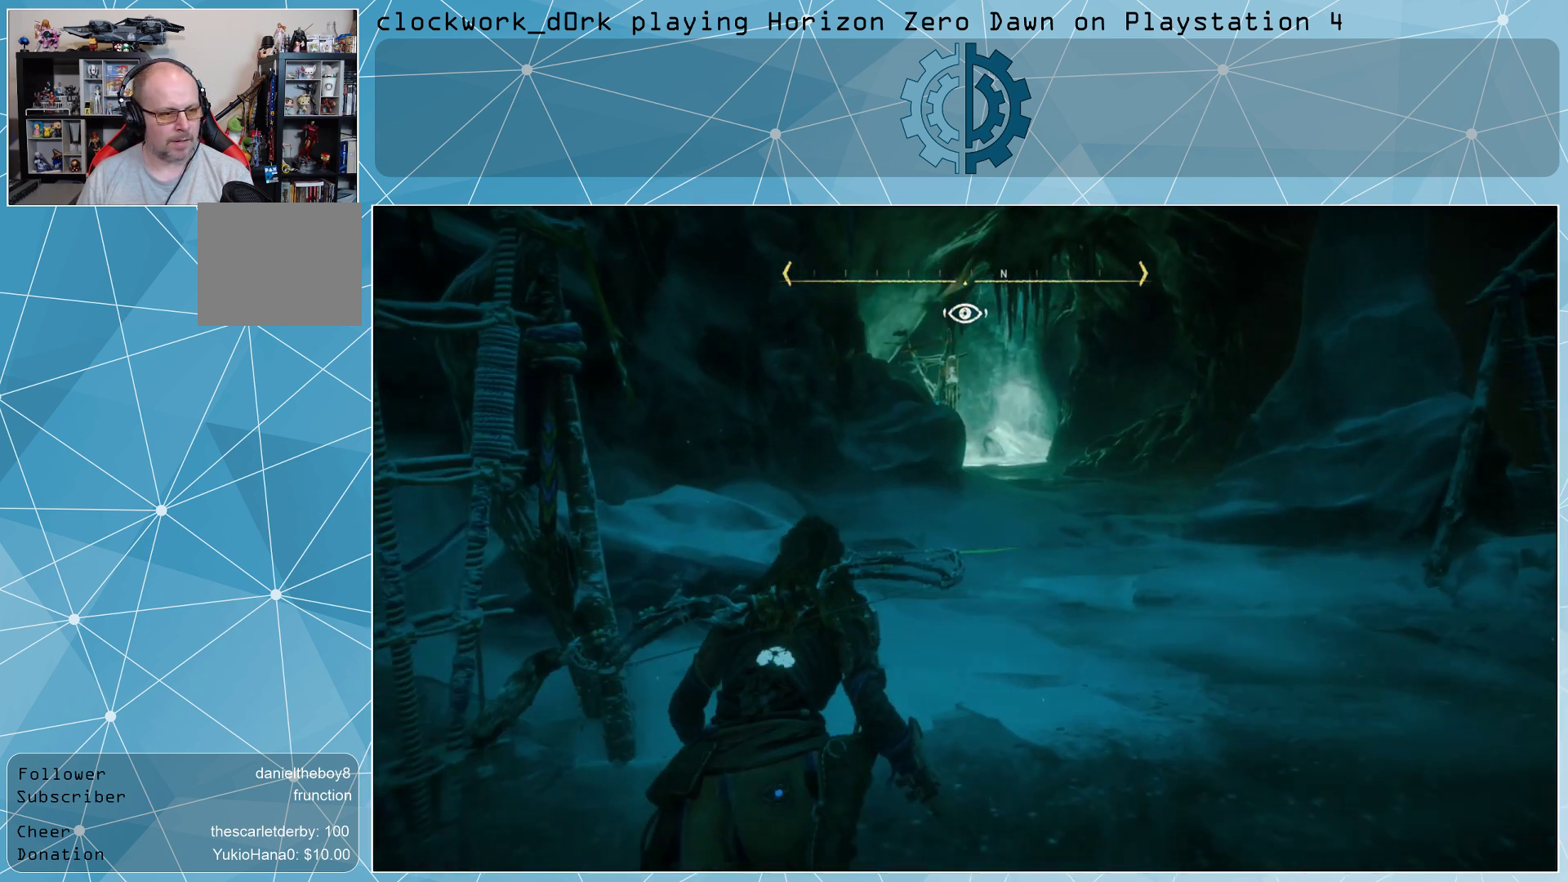
{"buttons": [], "left_stick": "up-right", "right_stick": "center", "events": [[67, "left_stick", "up-right"], [267, "right_stick", "left"], [400, "right_stick", "center"]]}
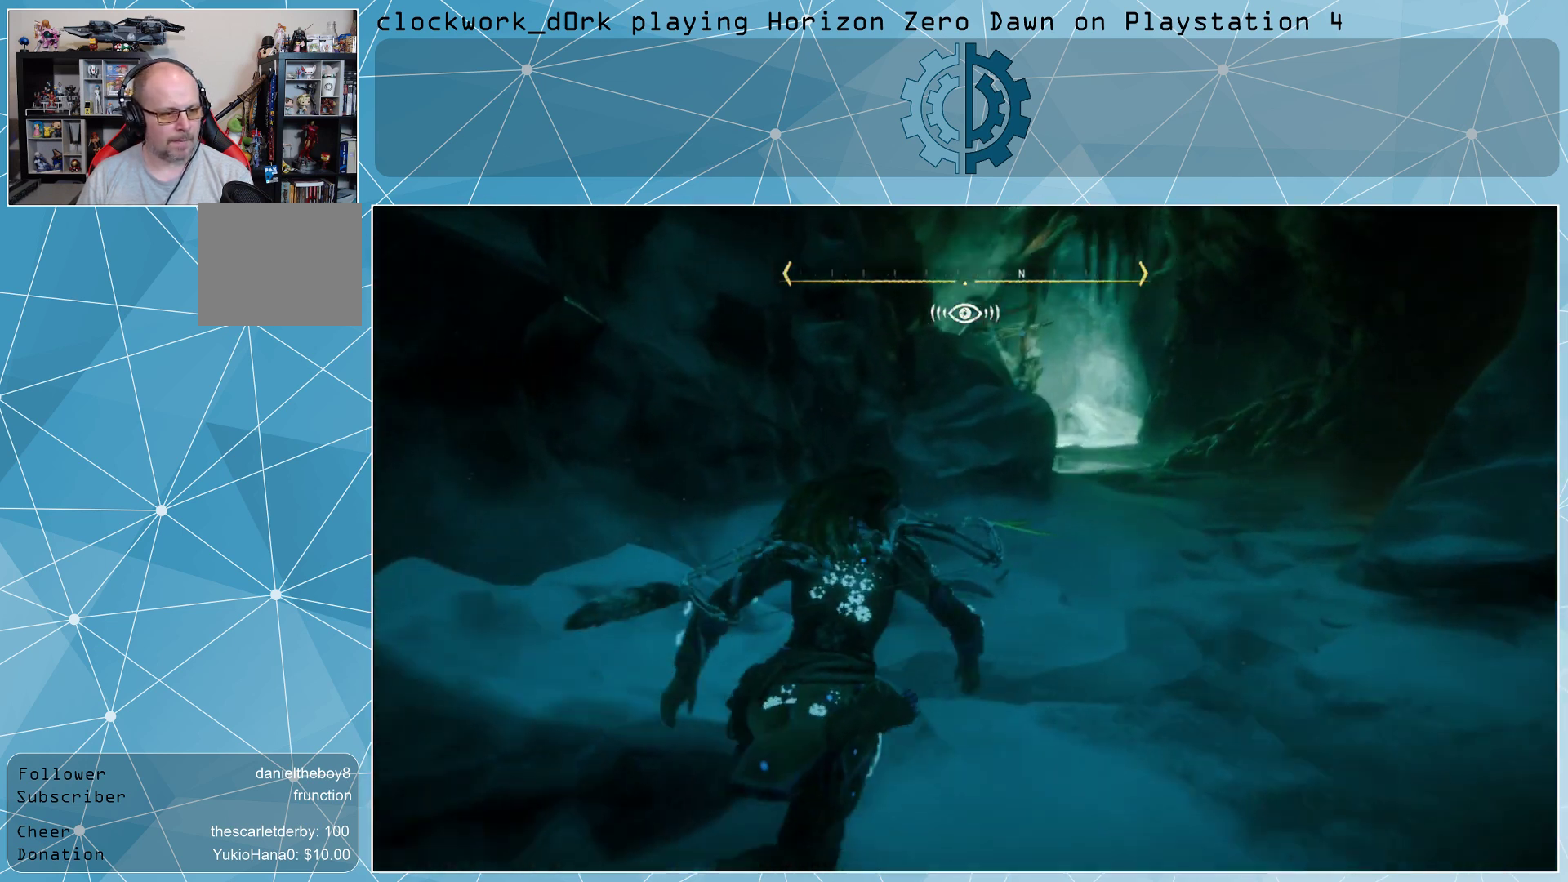
{"buttons": [], "left_stick": "up-right", "right_stick": "left", "events": [[333, "right_stick", "left"]]}
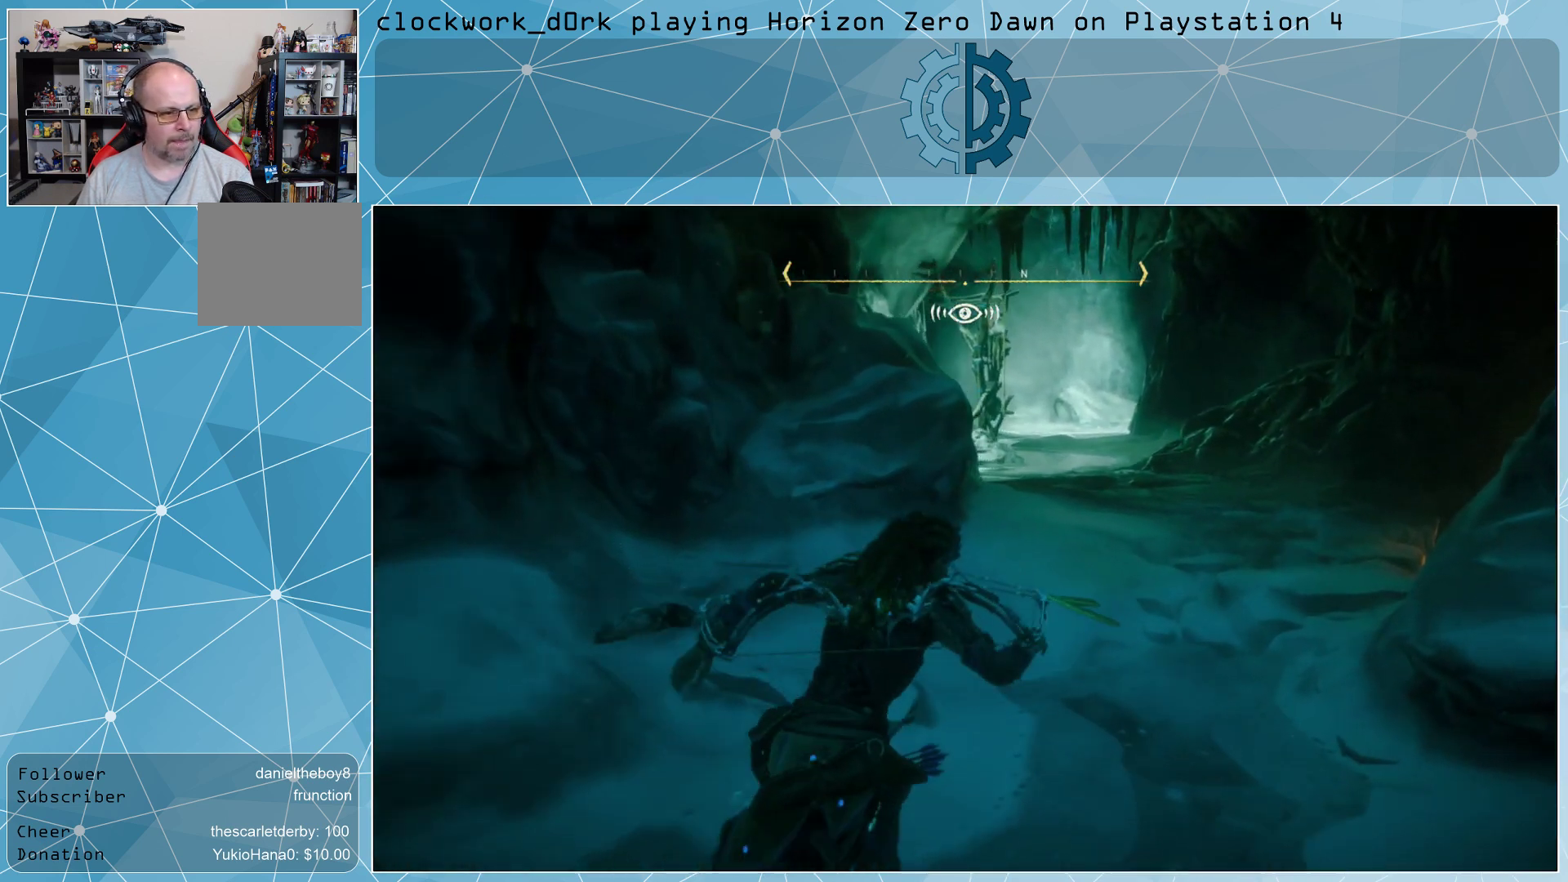
{"buttons": [], "left_stick": "up-right", "right_stick": "center", "events": [[33, "right_stick", "center"]]}
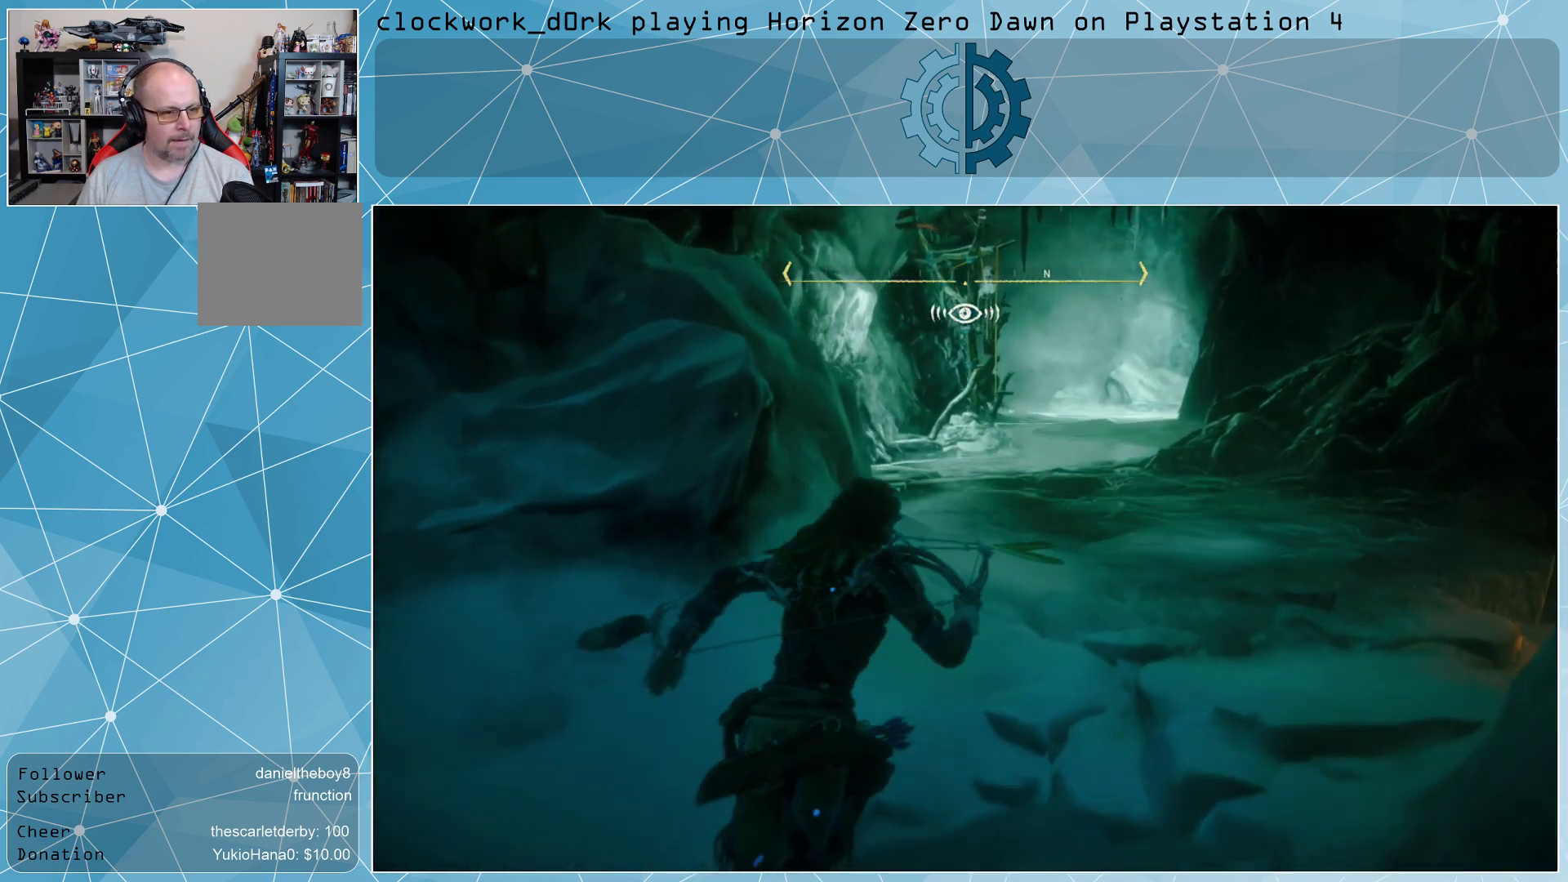
{"buttons": [], "left_stick": "up-right", "right_stick": "center", "events": []}
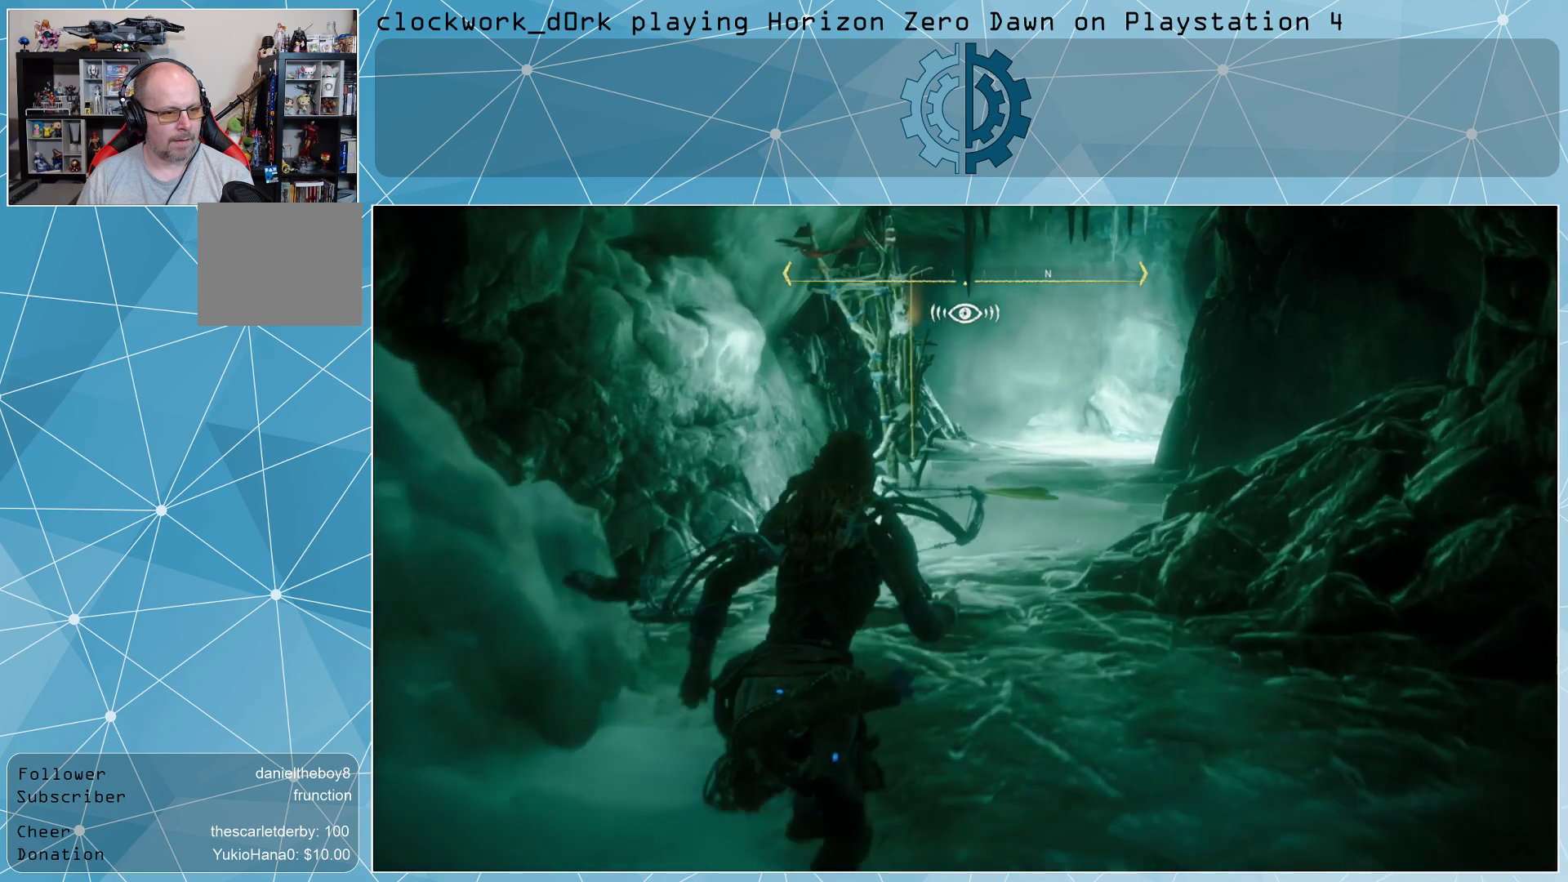
{"buttons": [], "left_stick": "up-right", "right_stick": "center", "events": []}